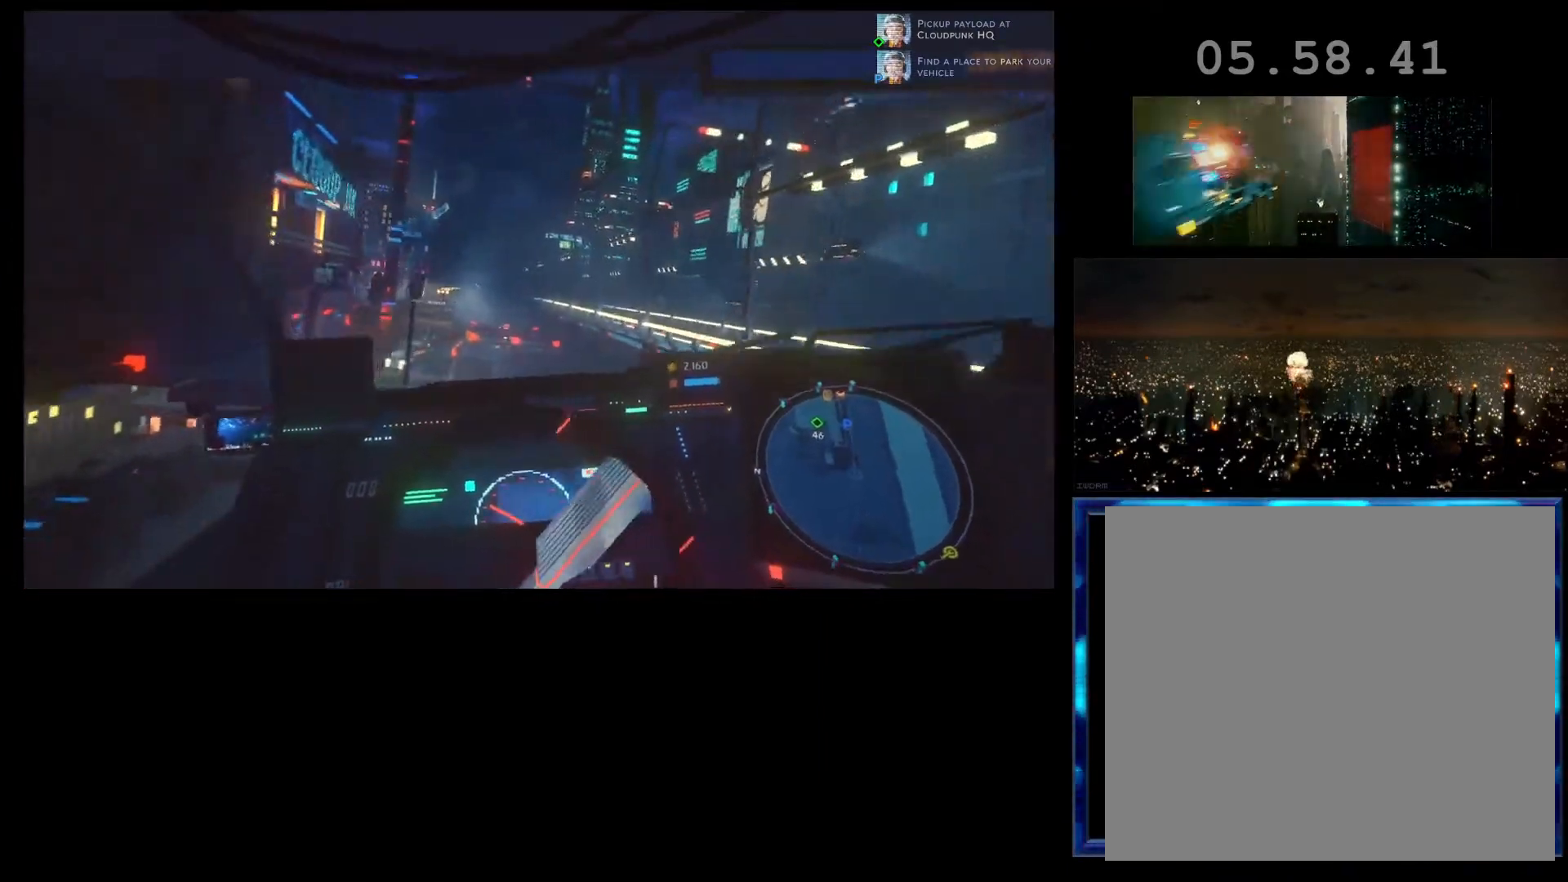
Gameplay with a controller (Xbox layout); each line is a JSON object with the inputs held at the frame after it. "events" lists button and stick changes between this image and that frame as [ms after this image, input, new state], when the widget could be followed in between. Not read: right_stick.
{"buttons": ["R2"], "left_stick": "center", "events": [[67, "left_stick", "center"], [100, "R1", "down"], [267, "R1", "up"]]}
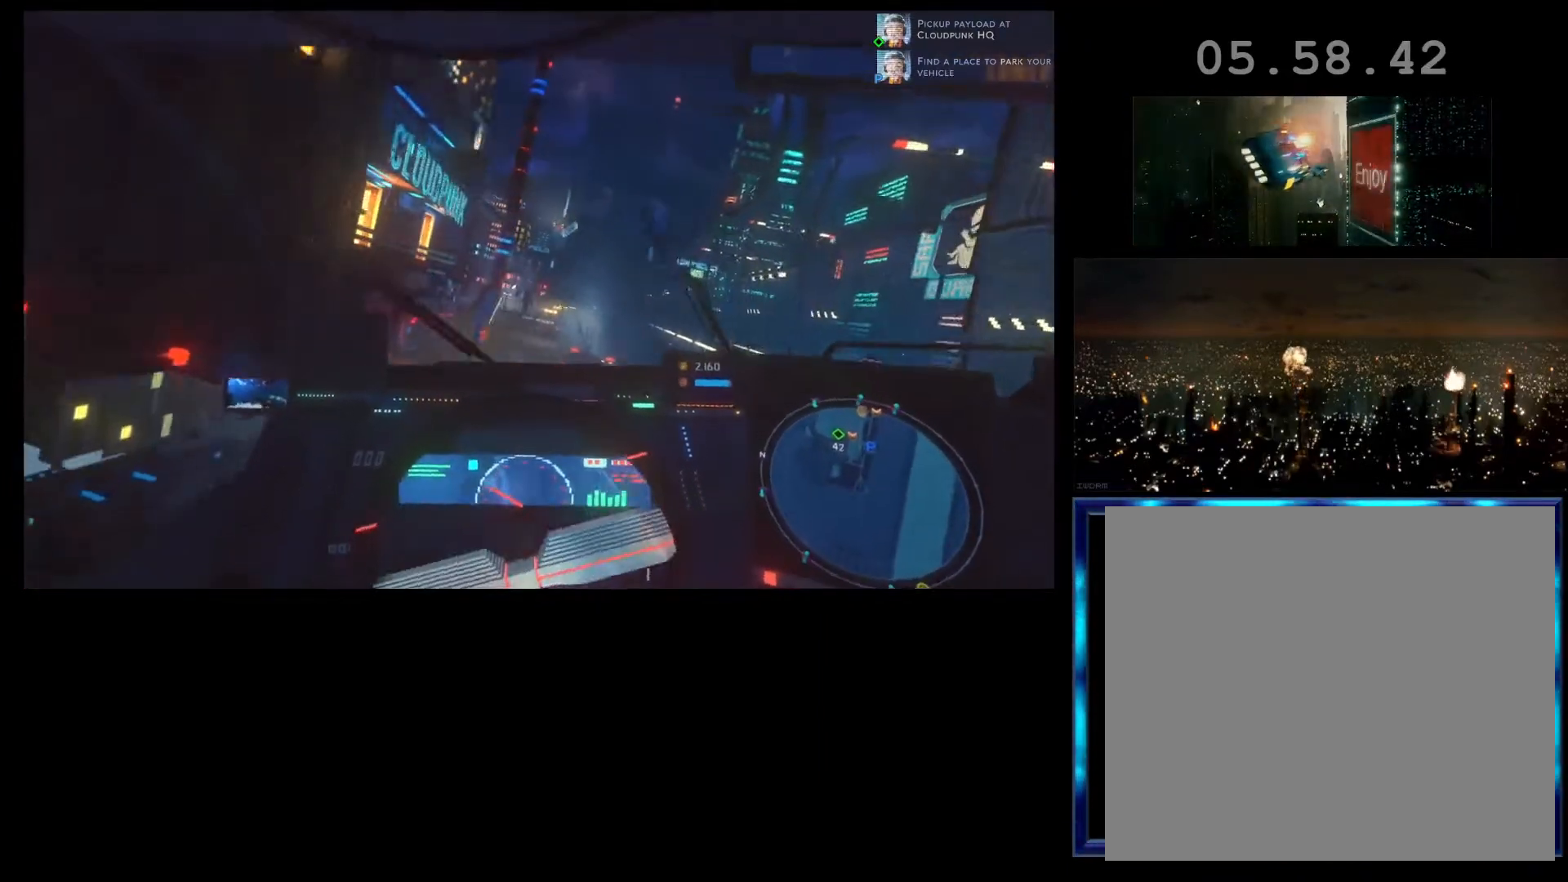
{"buttons": [], "left_stick": "right", "events": [[67, "left_stick", "right"], [300, "R2", "up"], [300, "SELECT", "down"], [400, "SELECT", "up"]]}
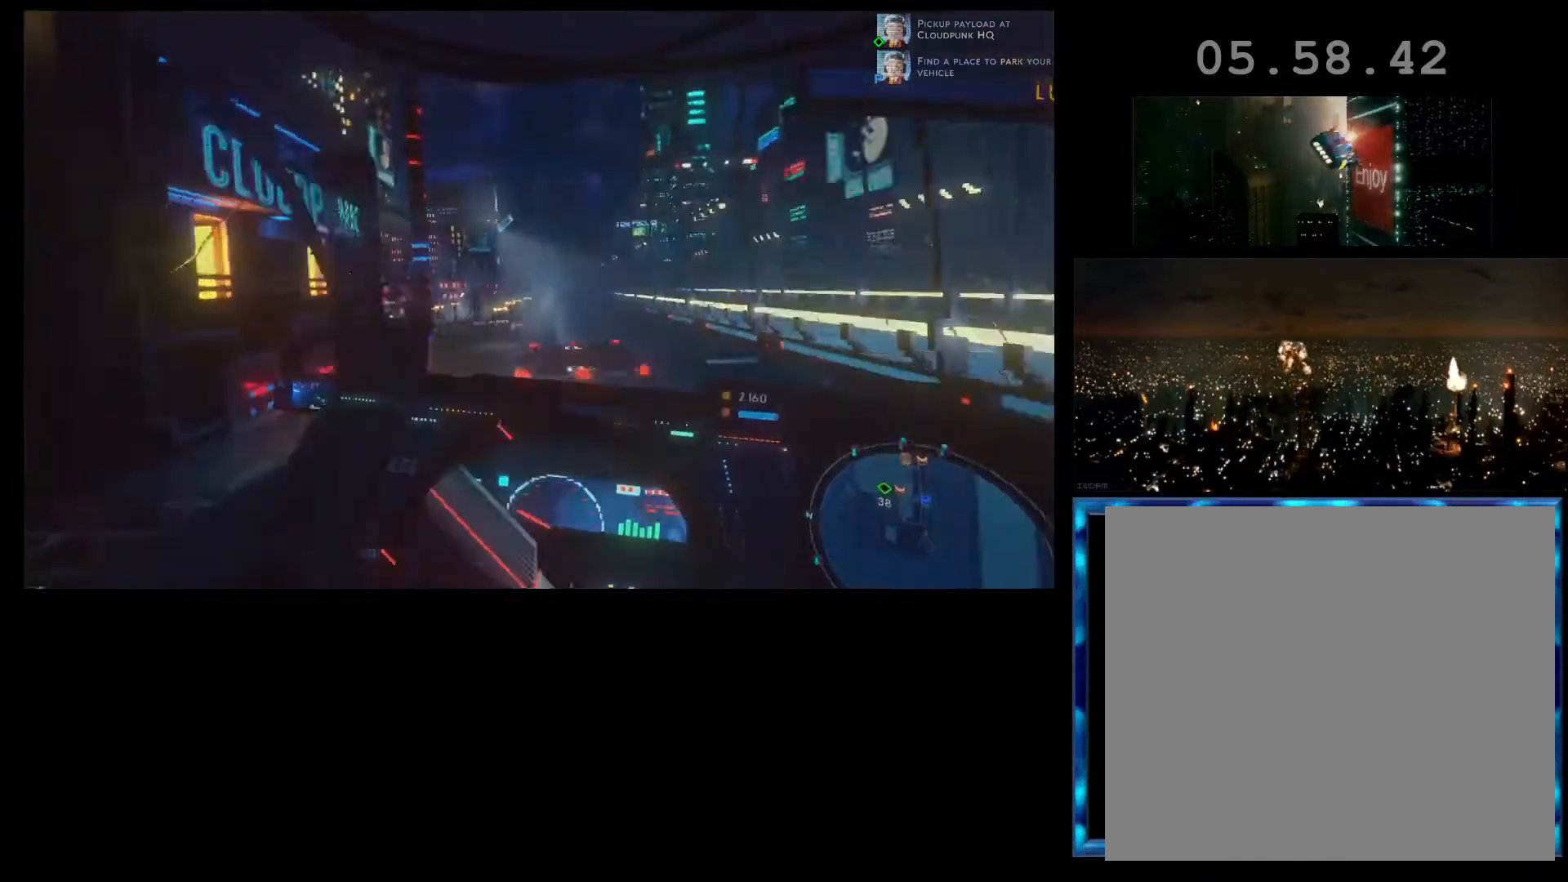
{"buttons": [], "left_stick": "center", "events": [[100, "left_stick", "center"]]}
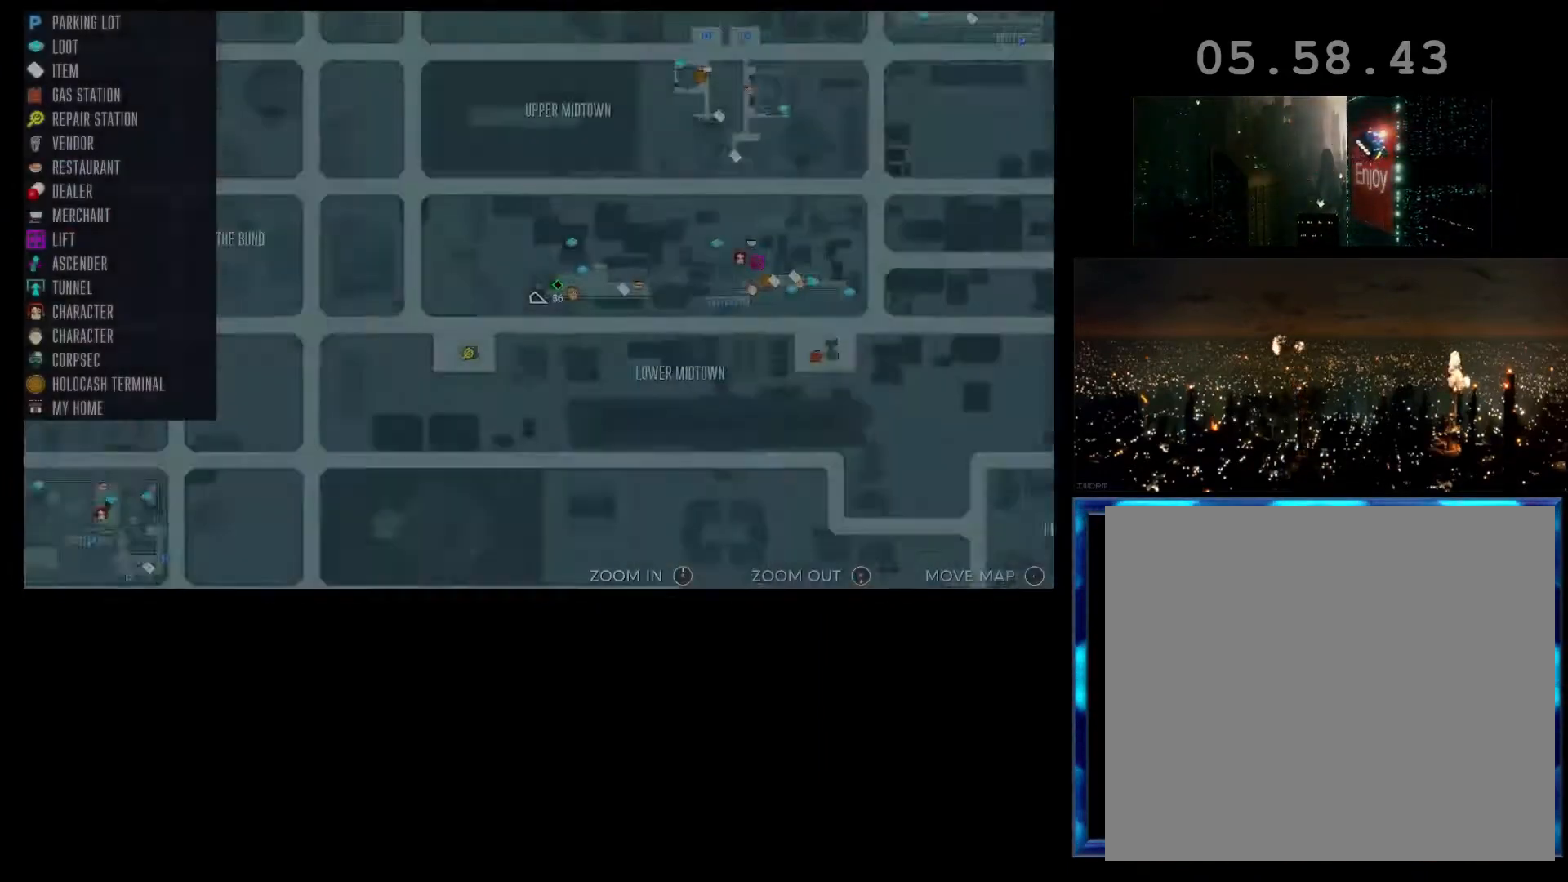
{"buttons": [], "left_stick": "center", "events": [[67, "left_stick", "left"], [400, "left_stick", "center"]]}
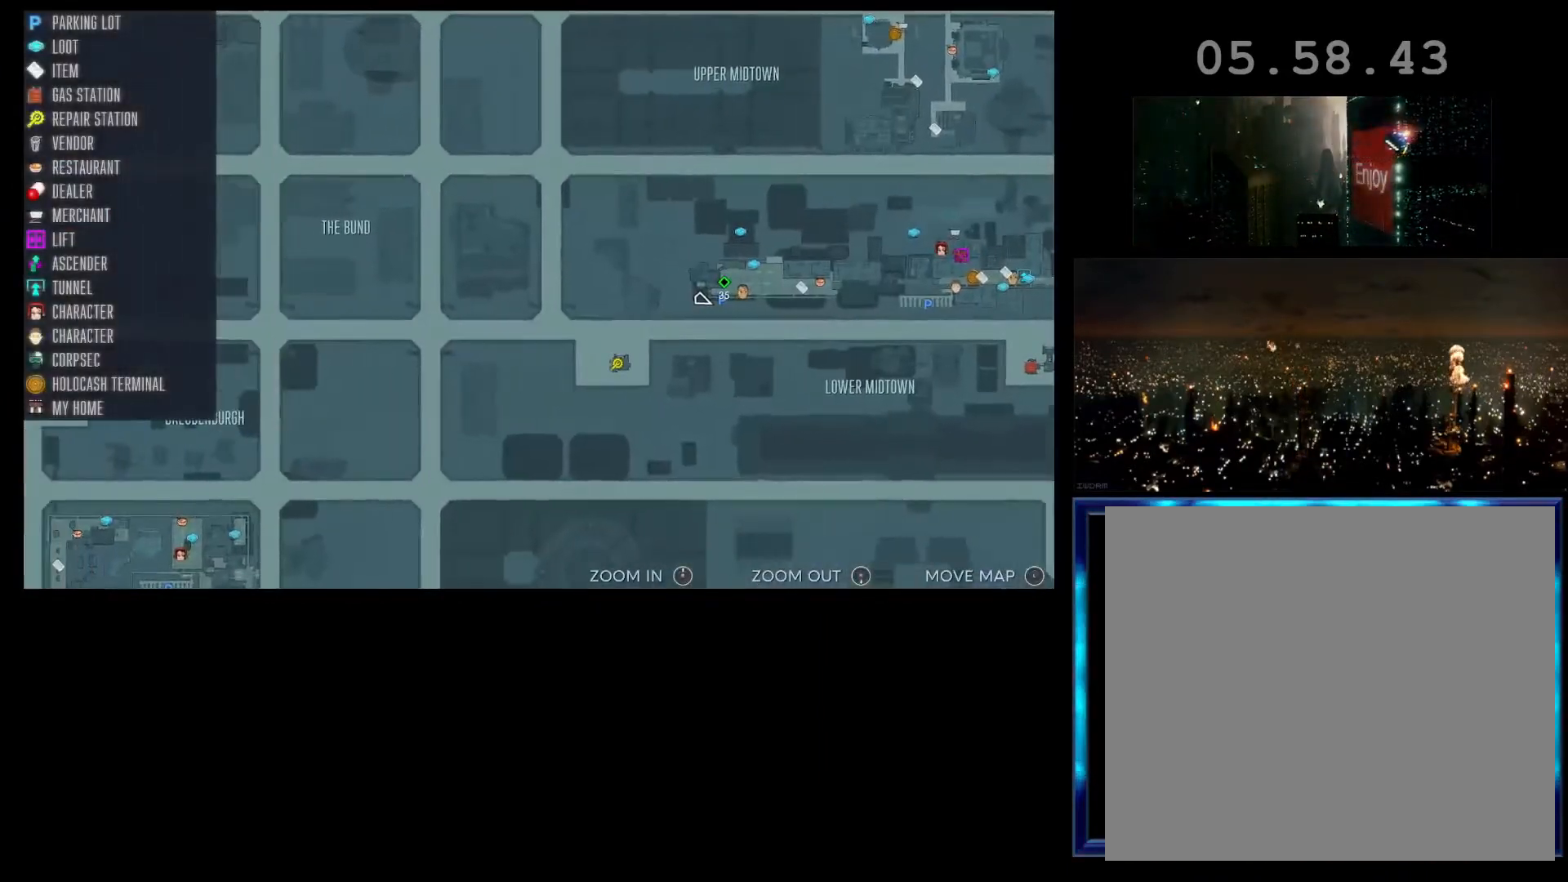
{"buttons": [], "left_stick": "center", "events": [[33, "SELECT", "down"], [100, "SELECT", "up"]]}
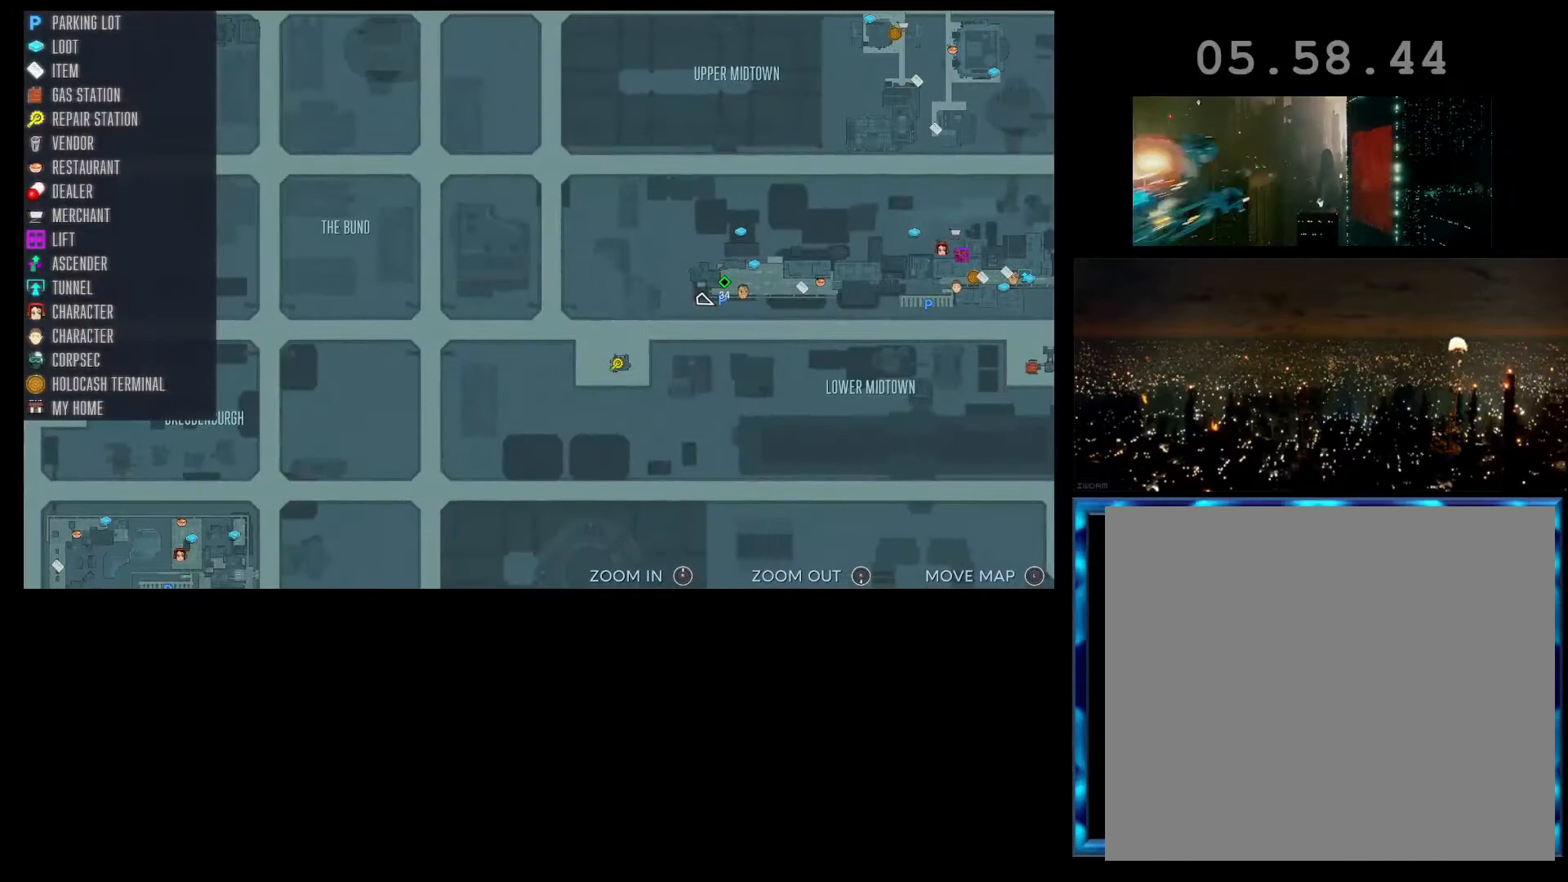
{"buttons": [], "left_stick": "center", "events": [[67, "SELECT", "down"], [167, "SELECT", "up"]]}
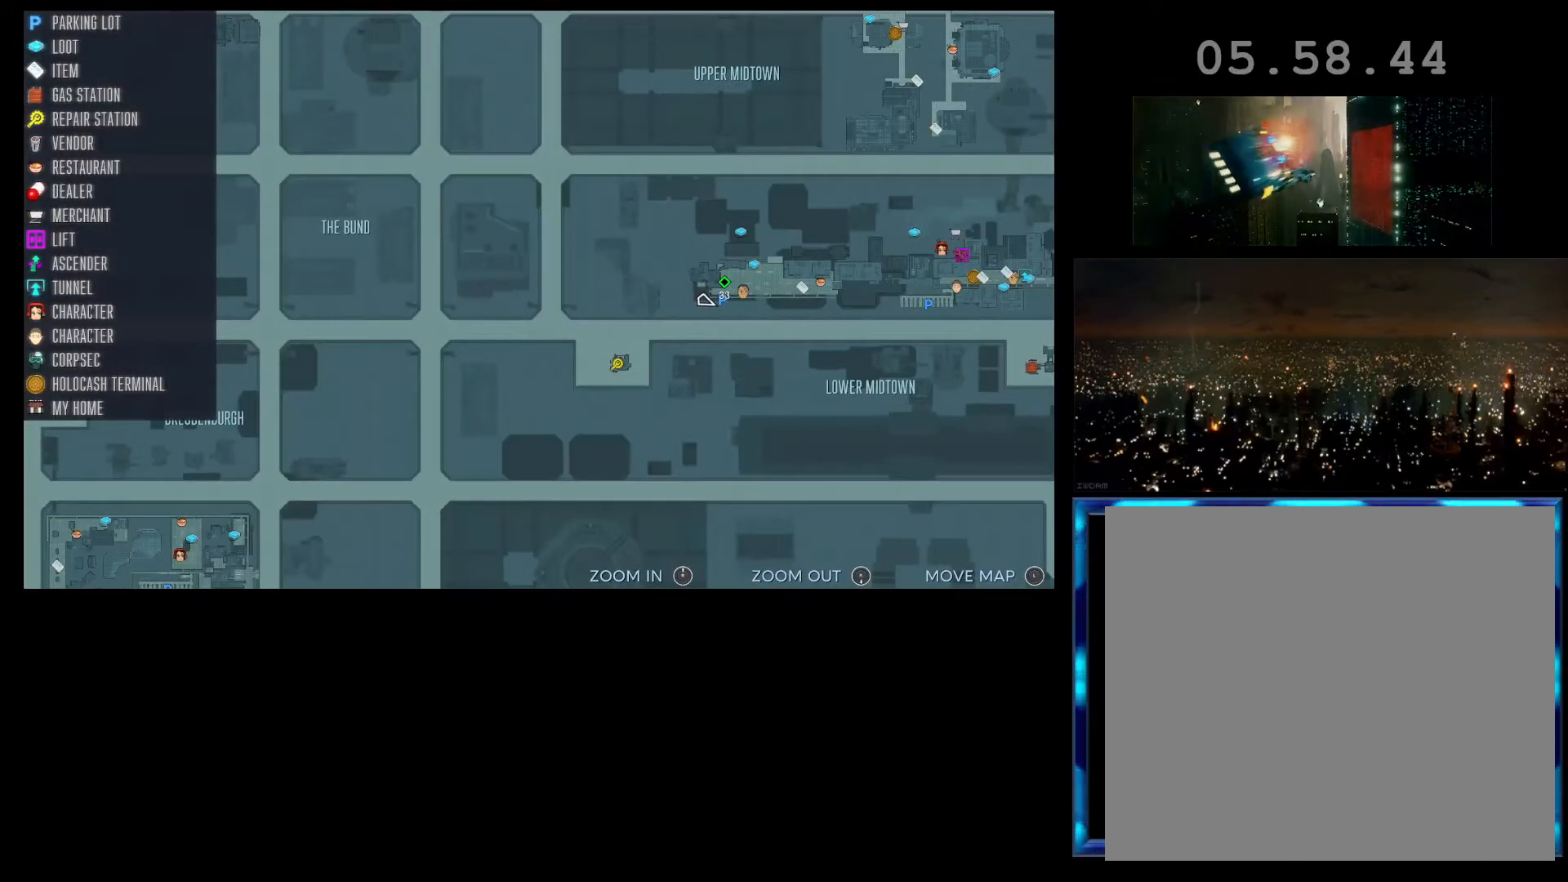
{"buttons": ["Y"], "left_stick": "center", "events": [[100, "X", "down"], [267, "X", "up"], [433, "Y", "down"]]}
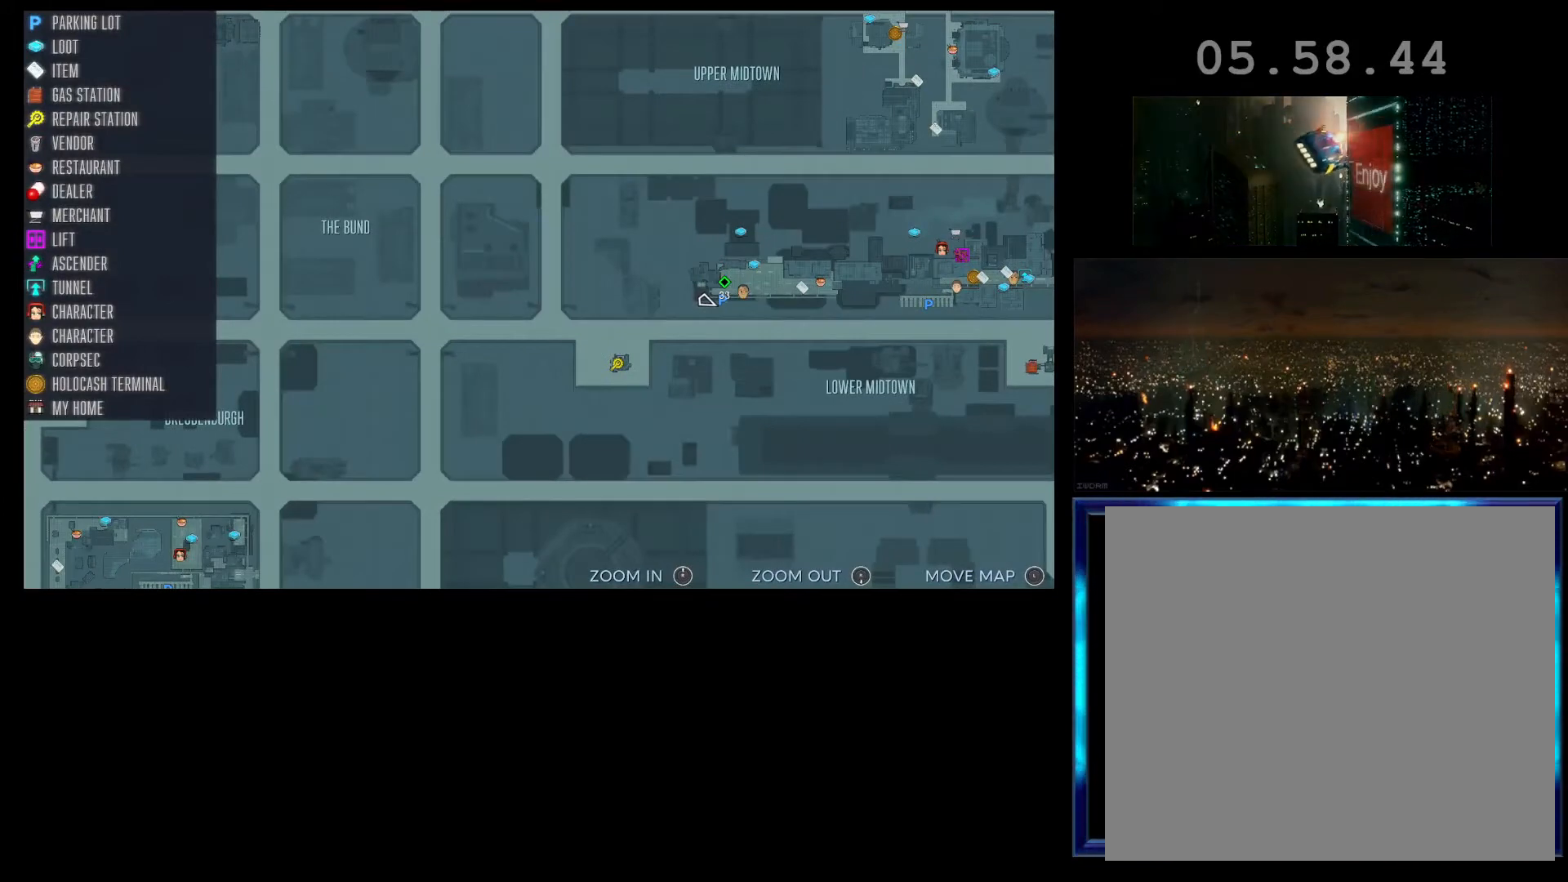
{"buttons": [], "left_stick": "center", "events": [[133, "Y", "up"], [167, "B", "down"], [333, "B", "up"]]}
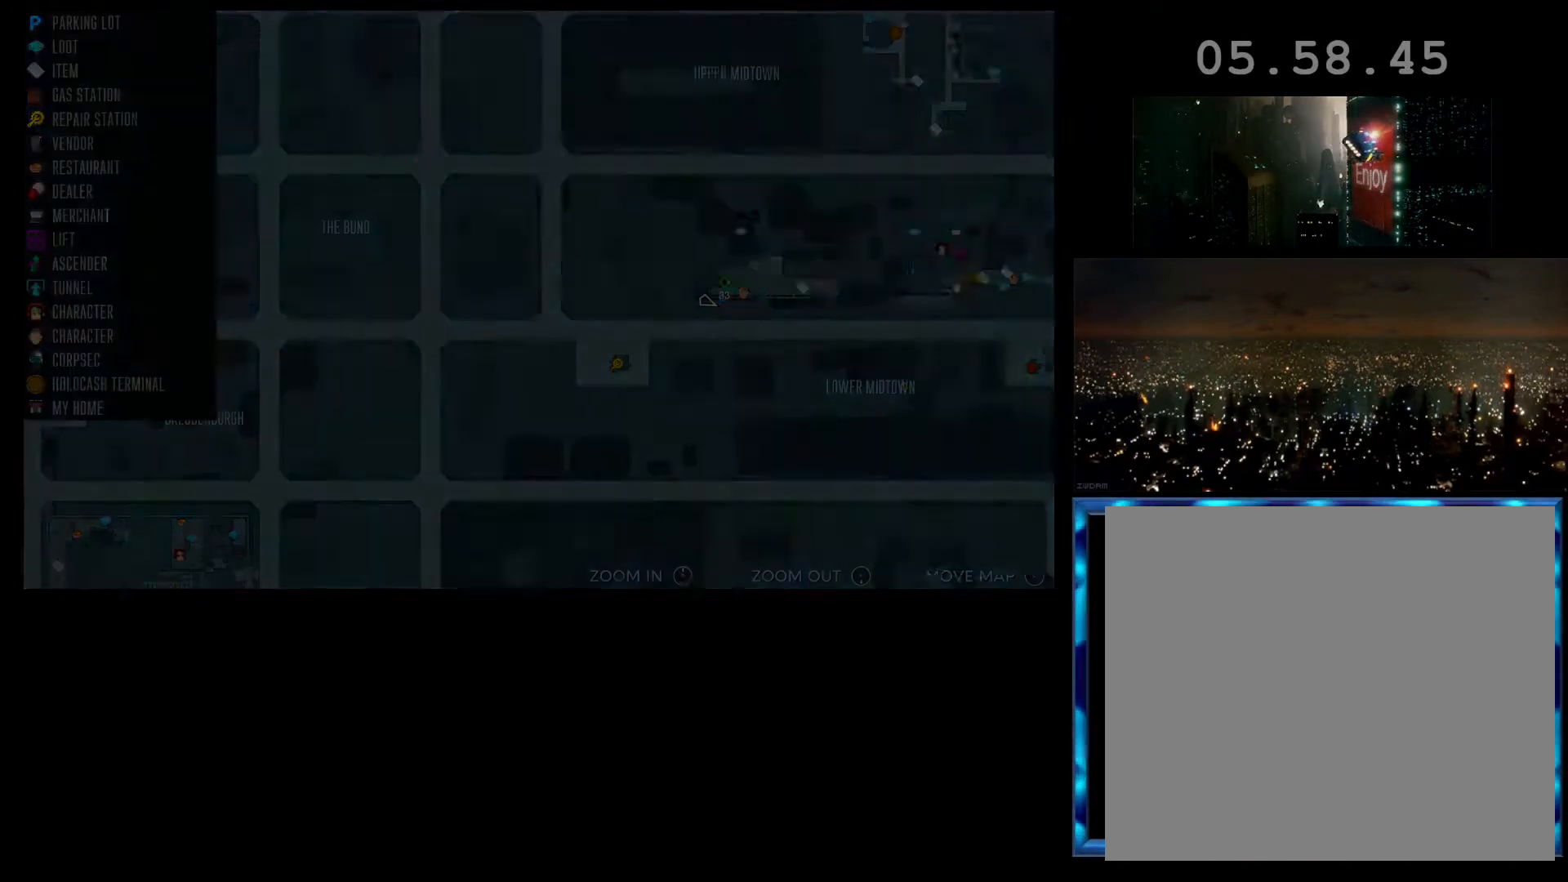
{"buttons": [], "left_stick": "center", "events": []}
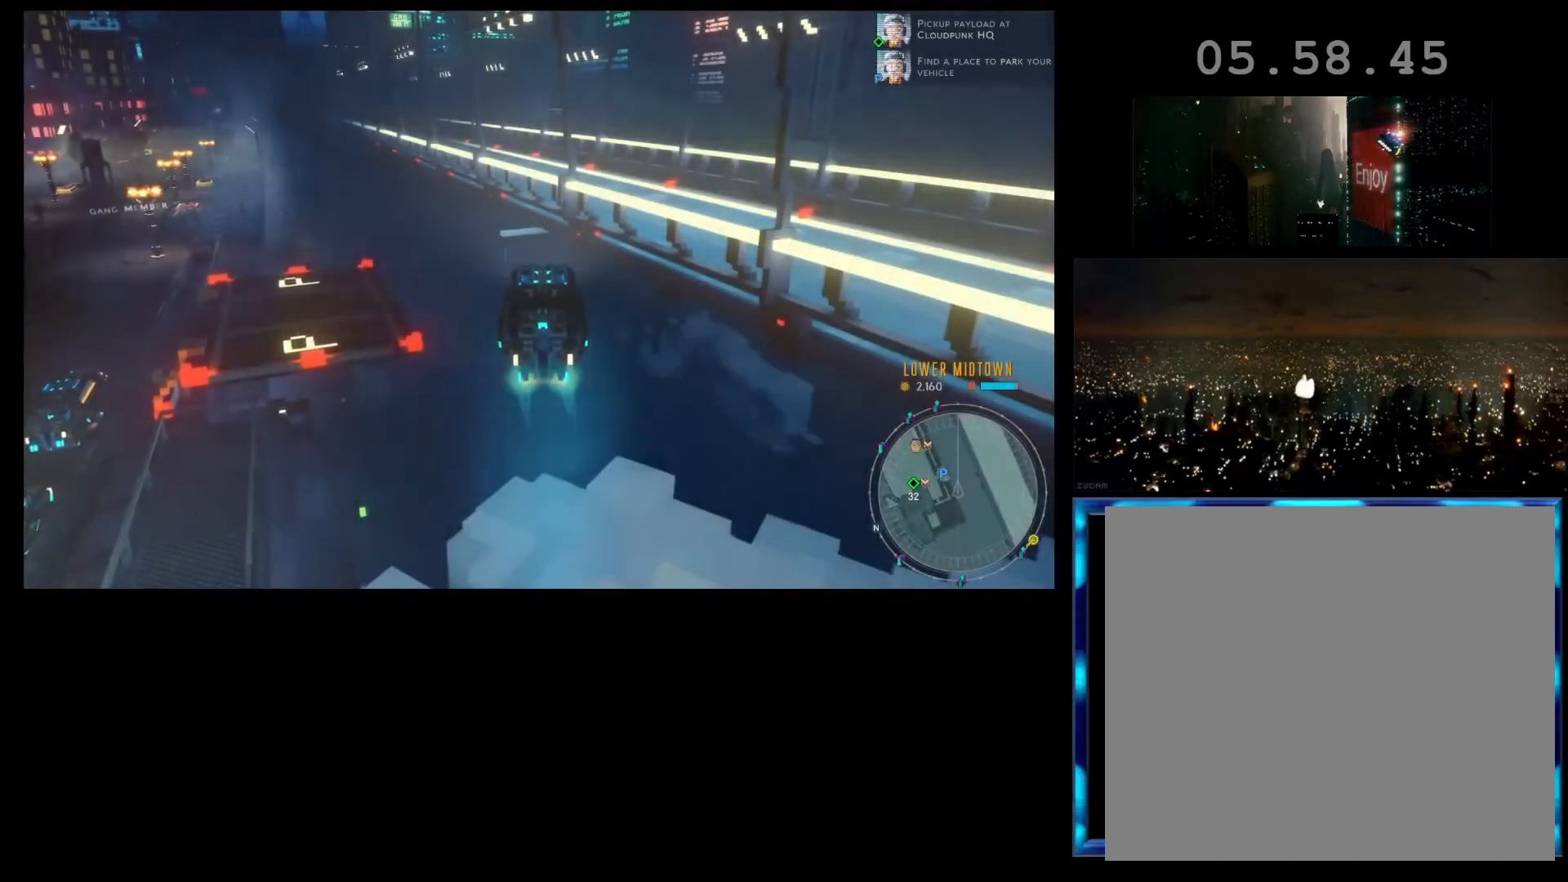
{"buttons": ["R2"], "left_stick": "left", "events": [[133, "R2", "down"], [133, "left_stick", "left"]]}
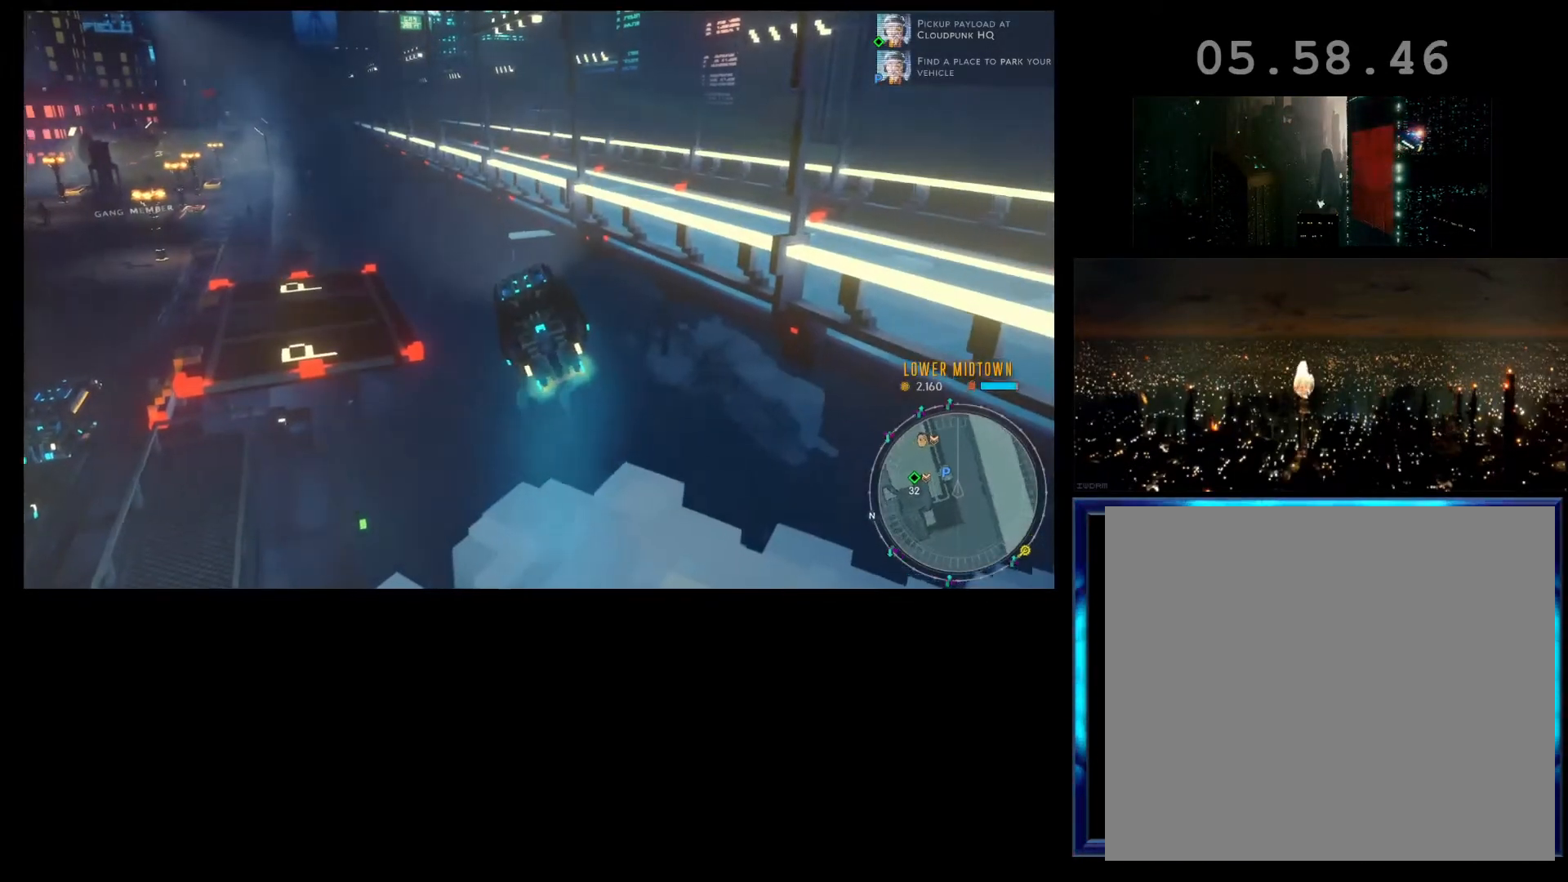
{"buttons": ["R2"], "left_stick": "center", "events": [[333, "left_stick", "center"]]}
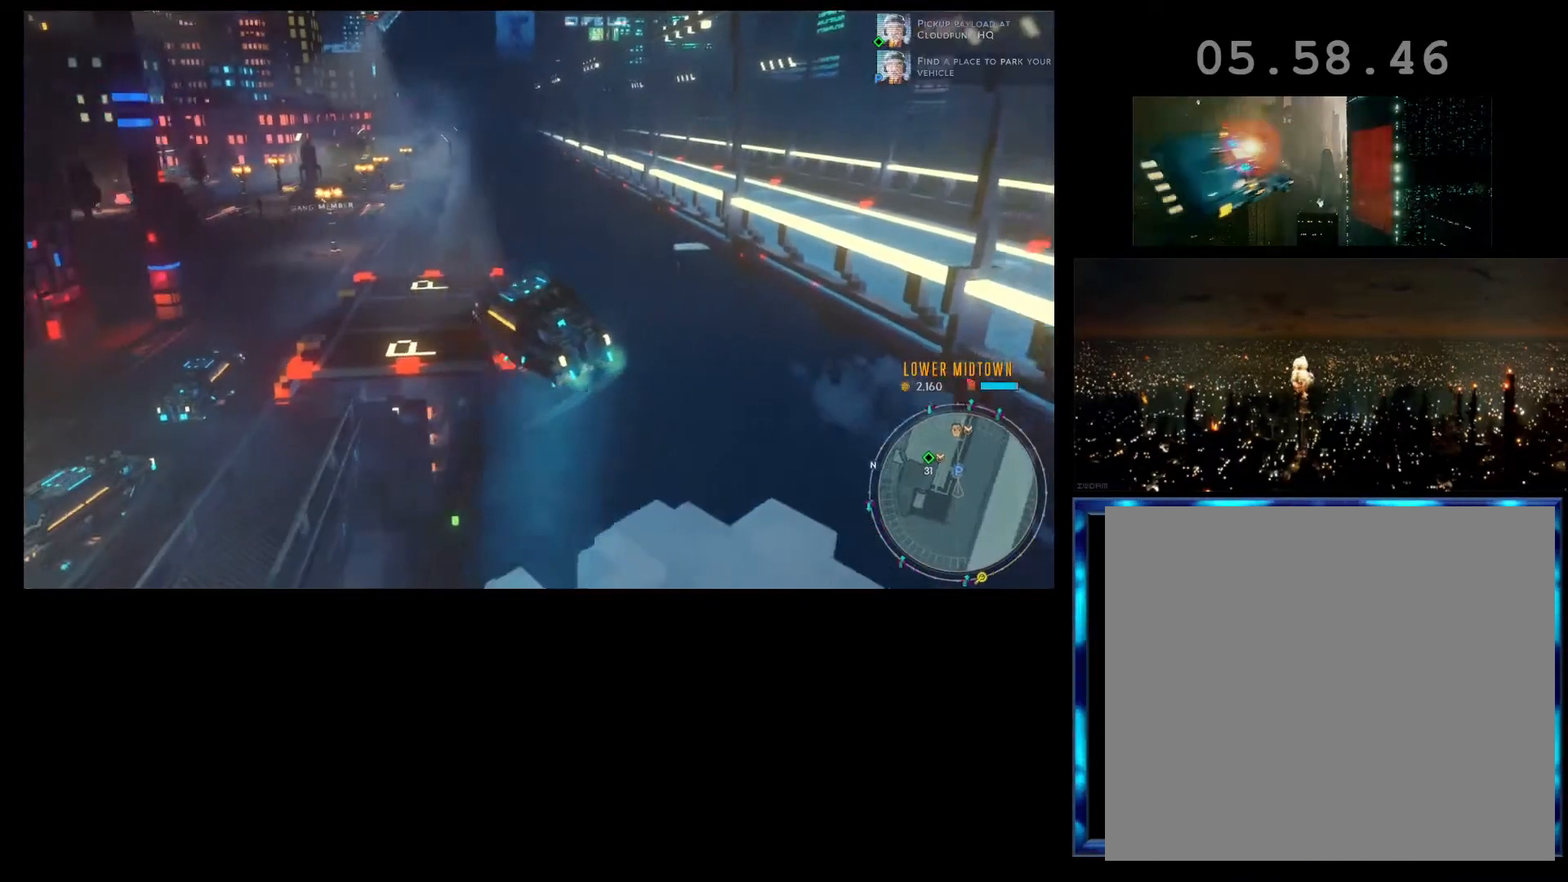
{"buttons": ["R2"], "left_stick": "center", "events": [[200, "left_stick", "right"], [467, "left_stick", "center"]]}
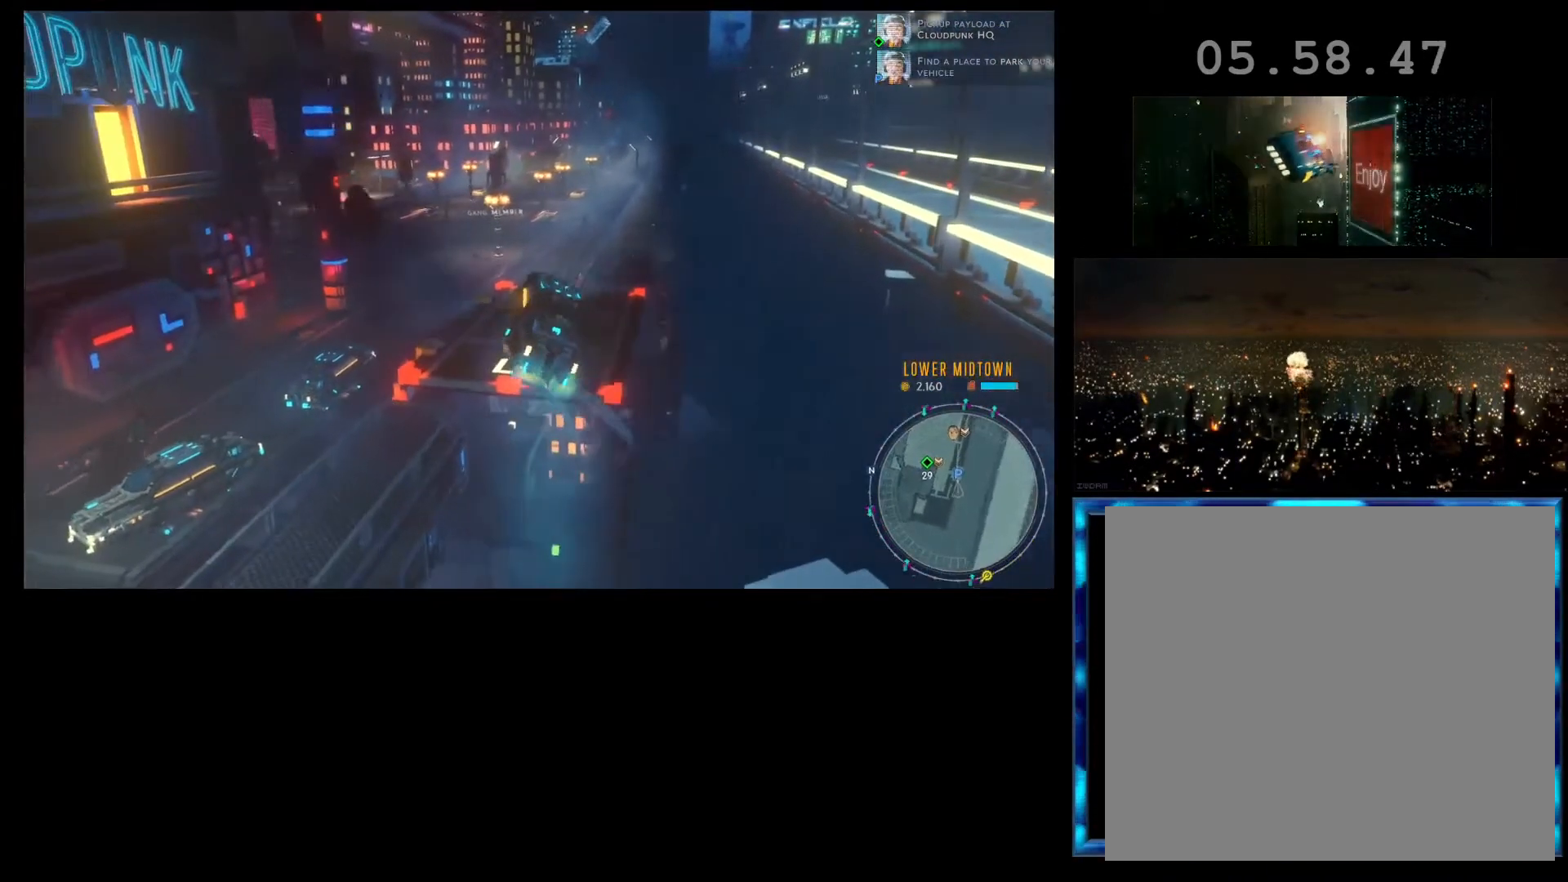
{"buttons": [], "left_stick": "center", "events": [[33, "R2", "up"]]}
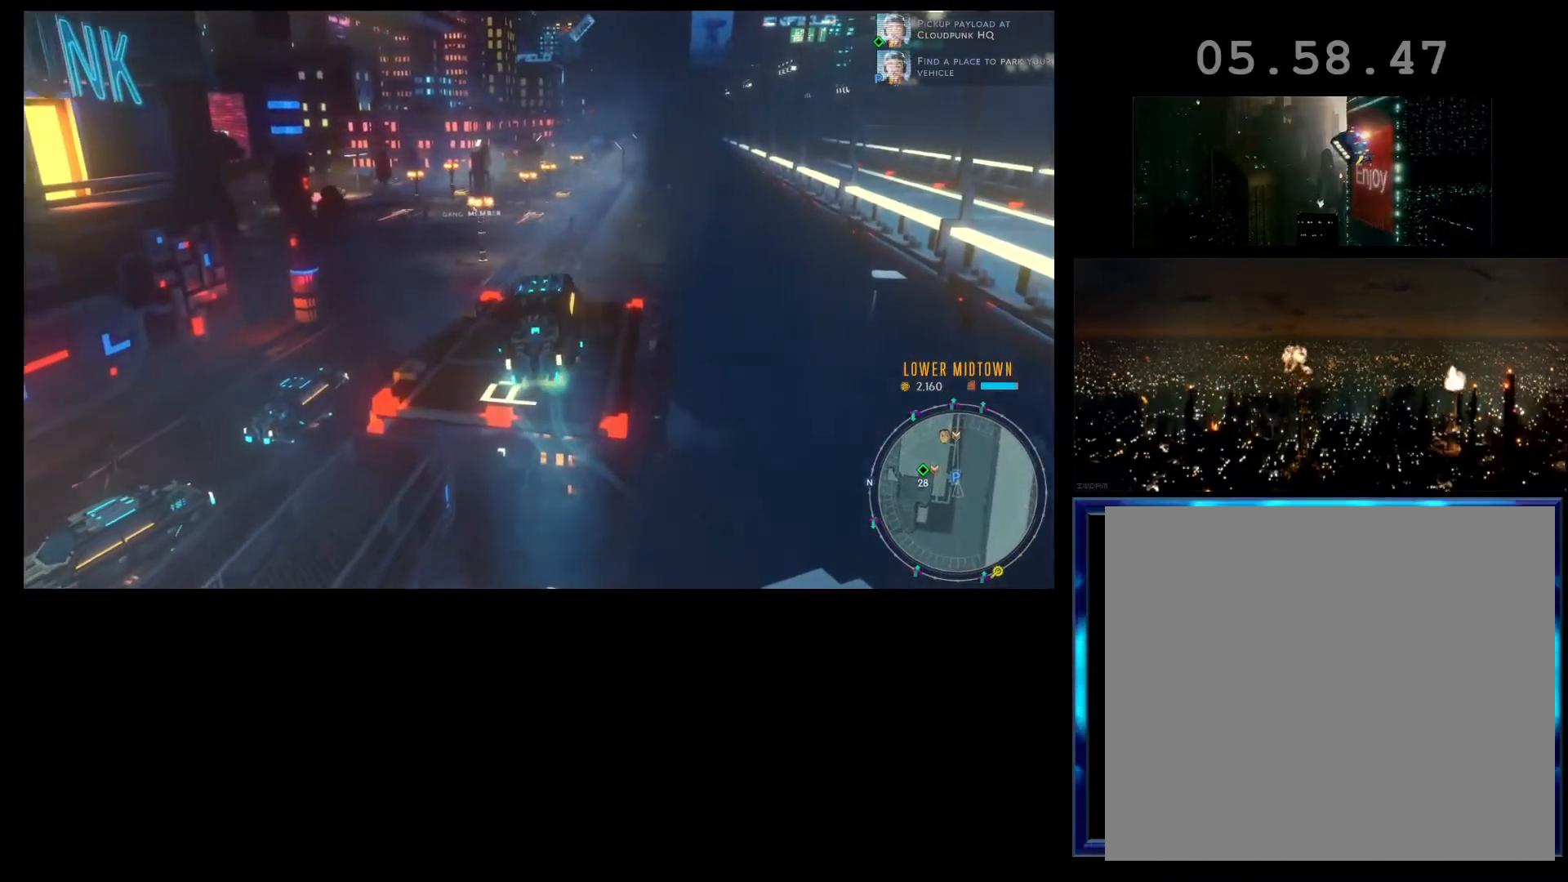
{"buttons": ["R2"], "left_stick": "center", "events": [[33, "R2", "down"]]}
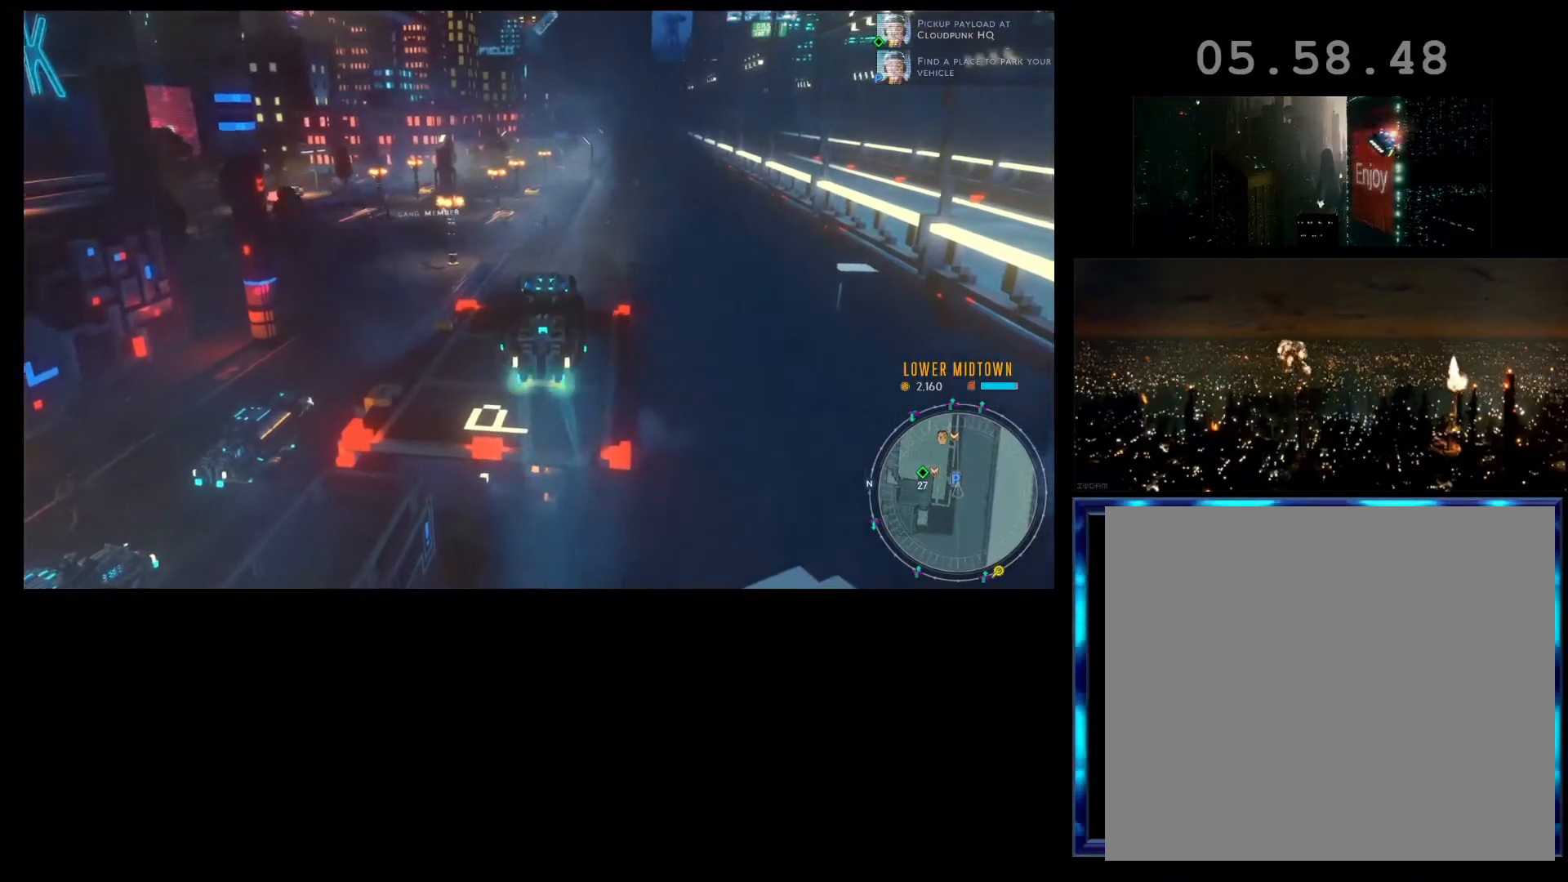
{"buttons": ["R2"], "left_stick": "left", "events": [[67, "left_stick", "left"]]}
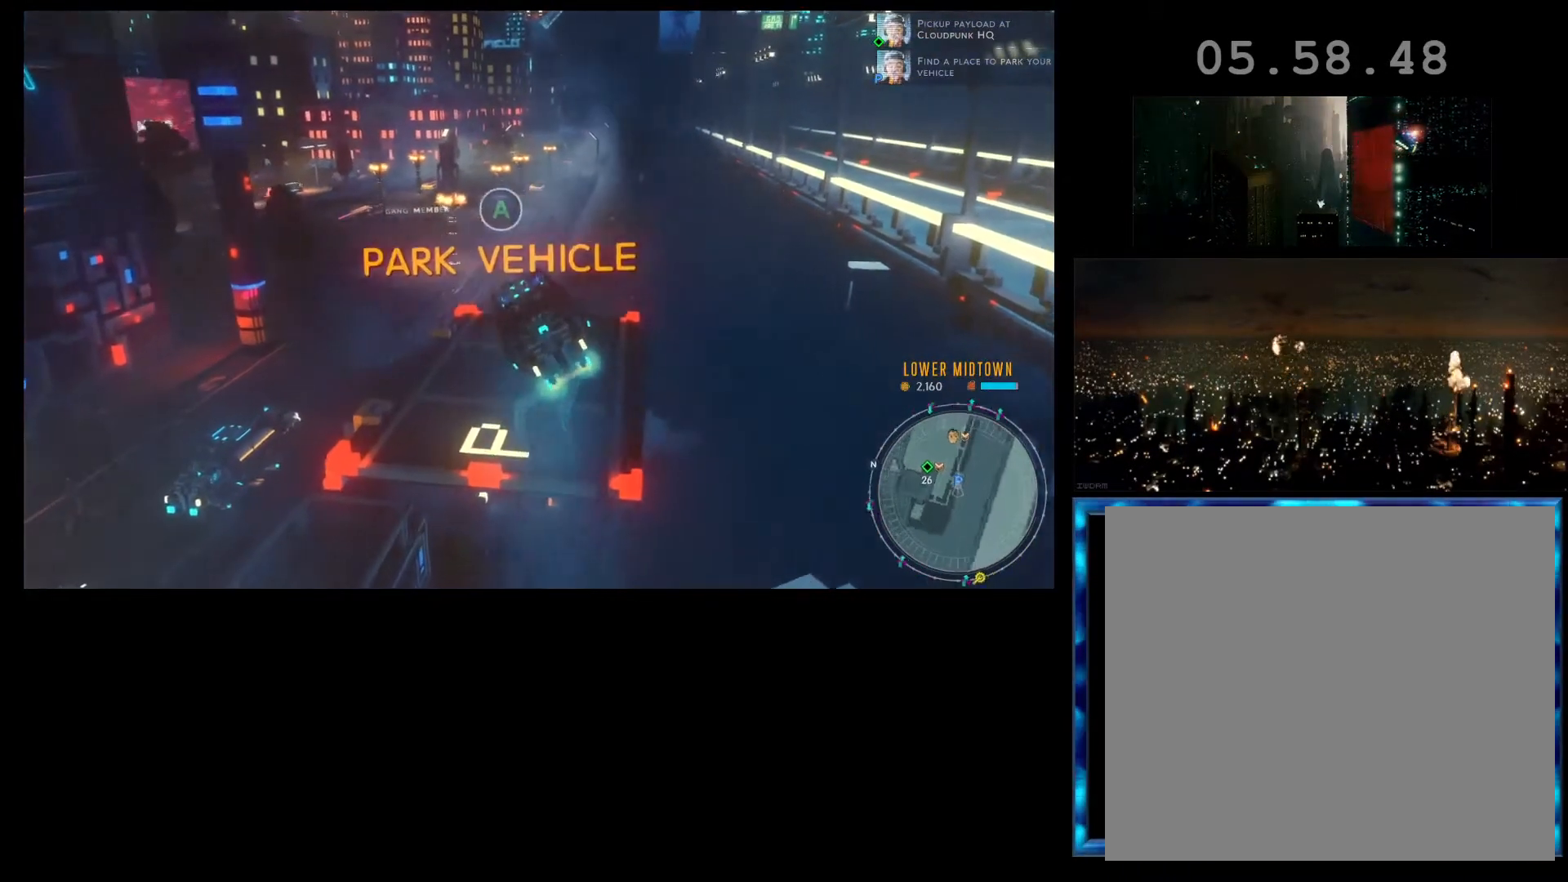
{"buttons": [], "left_stick": "center", "events": [[200, "left_stick", "center"], [333, "R2", "up"]]}
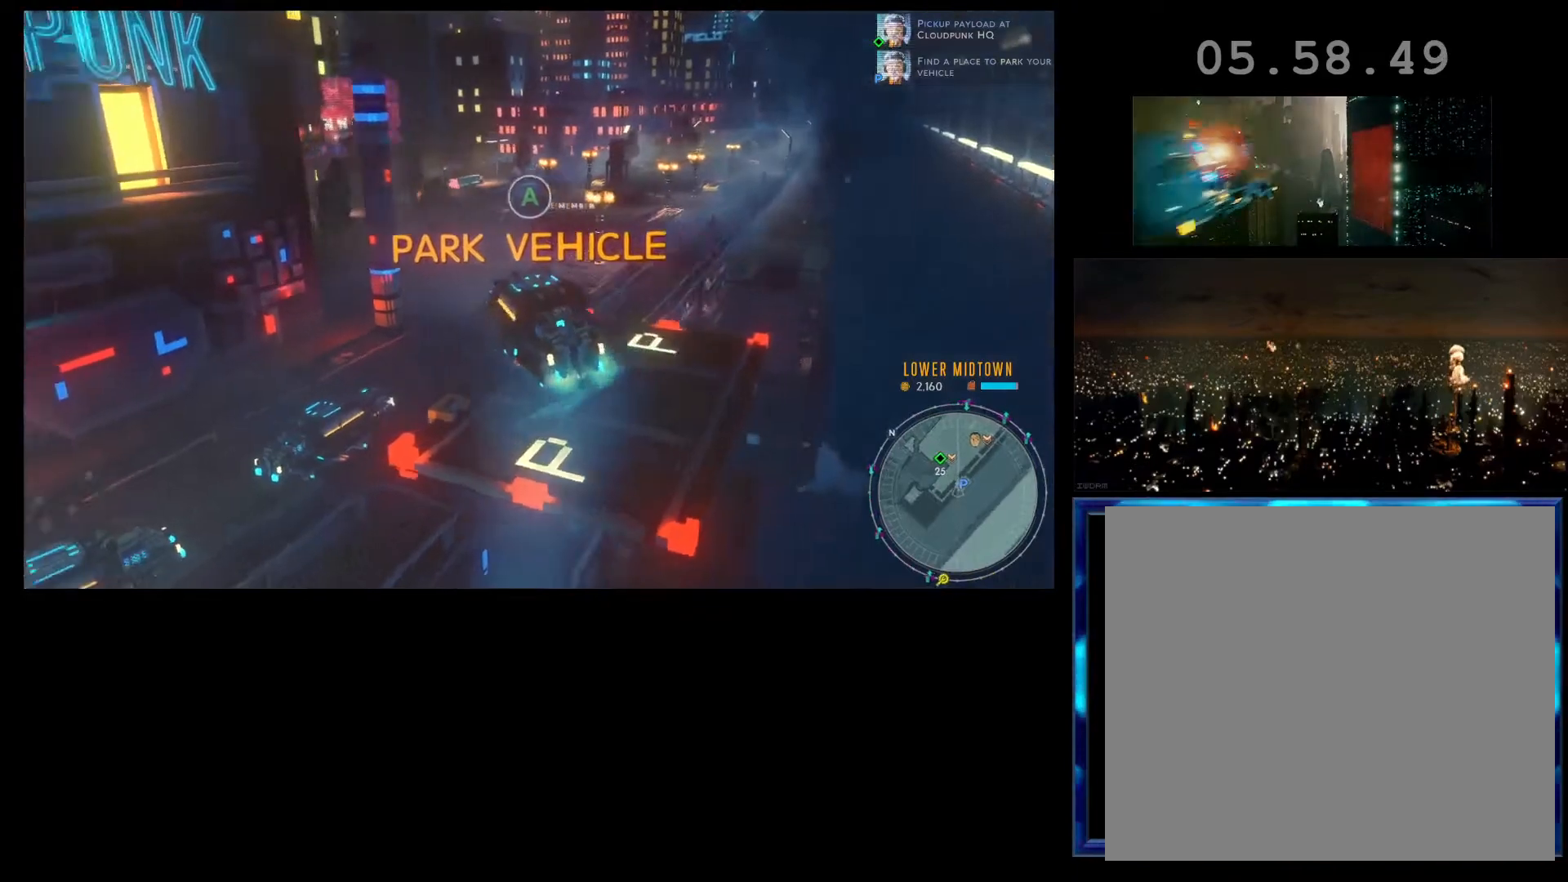
{"buttons": [], "left_stick": "center", "events": [[300, "L1", "down"], [333, "L1", "up"]]}
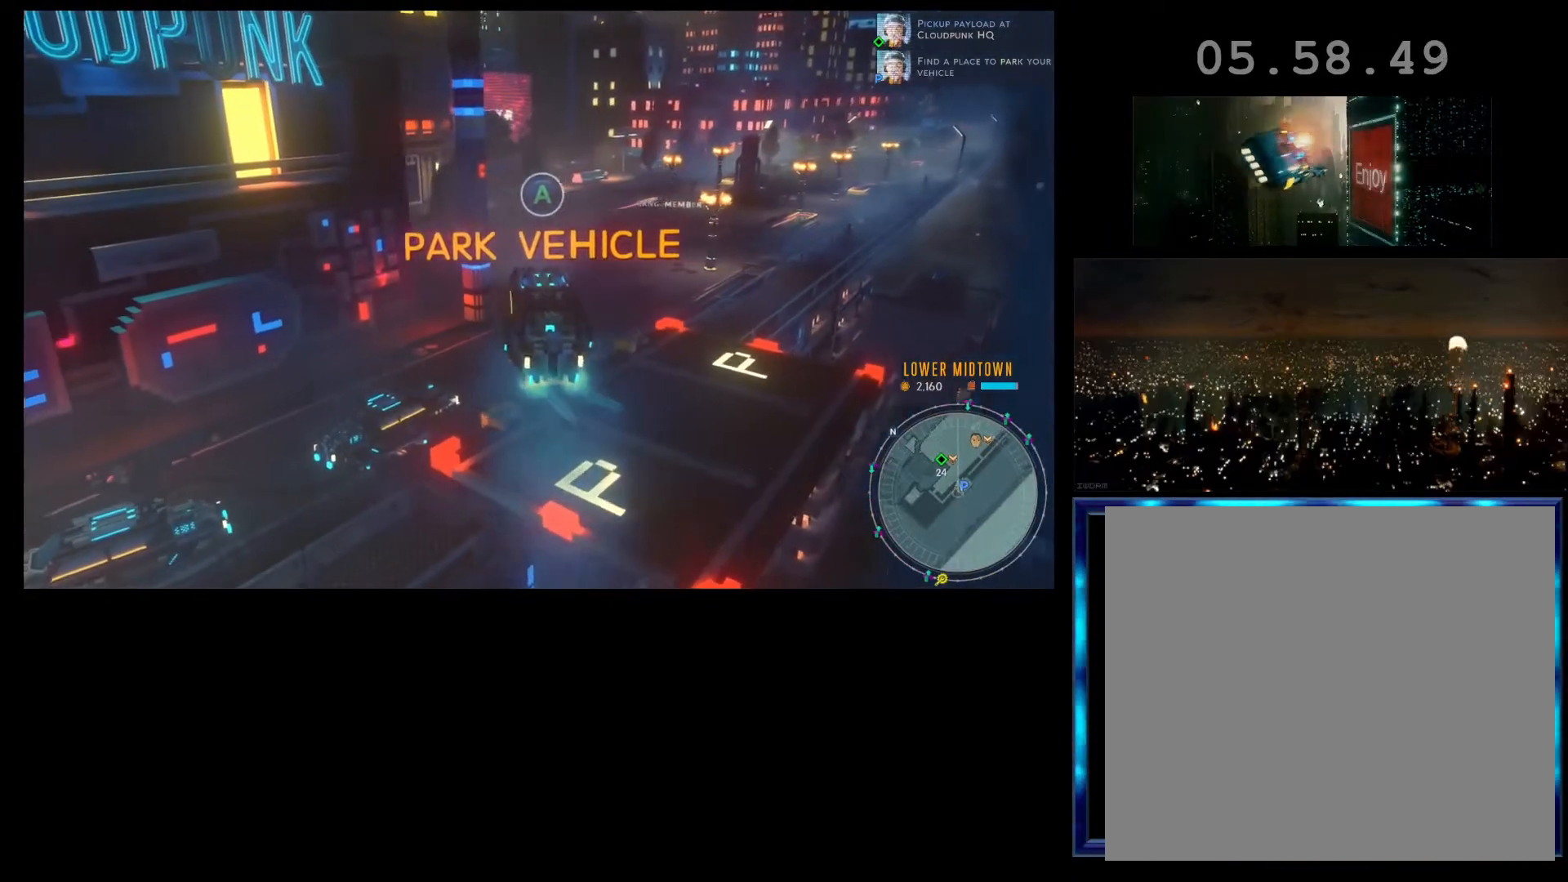
{"buttons": [], "left_stick": "right", "events": [[133, "L1", "down"], [333, "L1", "up"], [367, "left_stick", "right"]]}
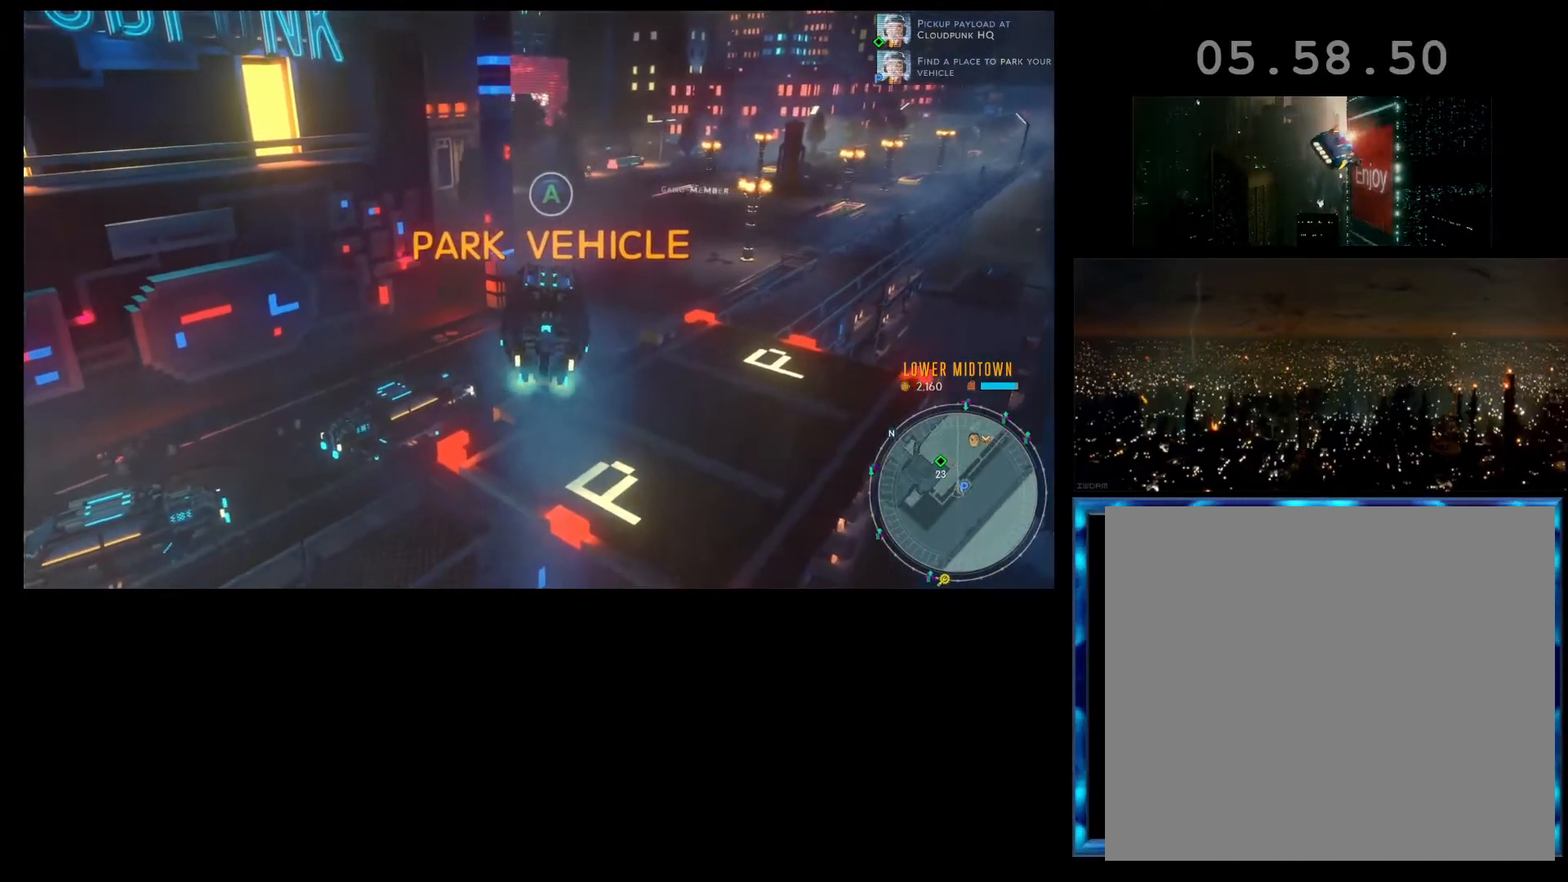
{"buttons": [], "left_stick": "right", "events": []}
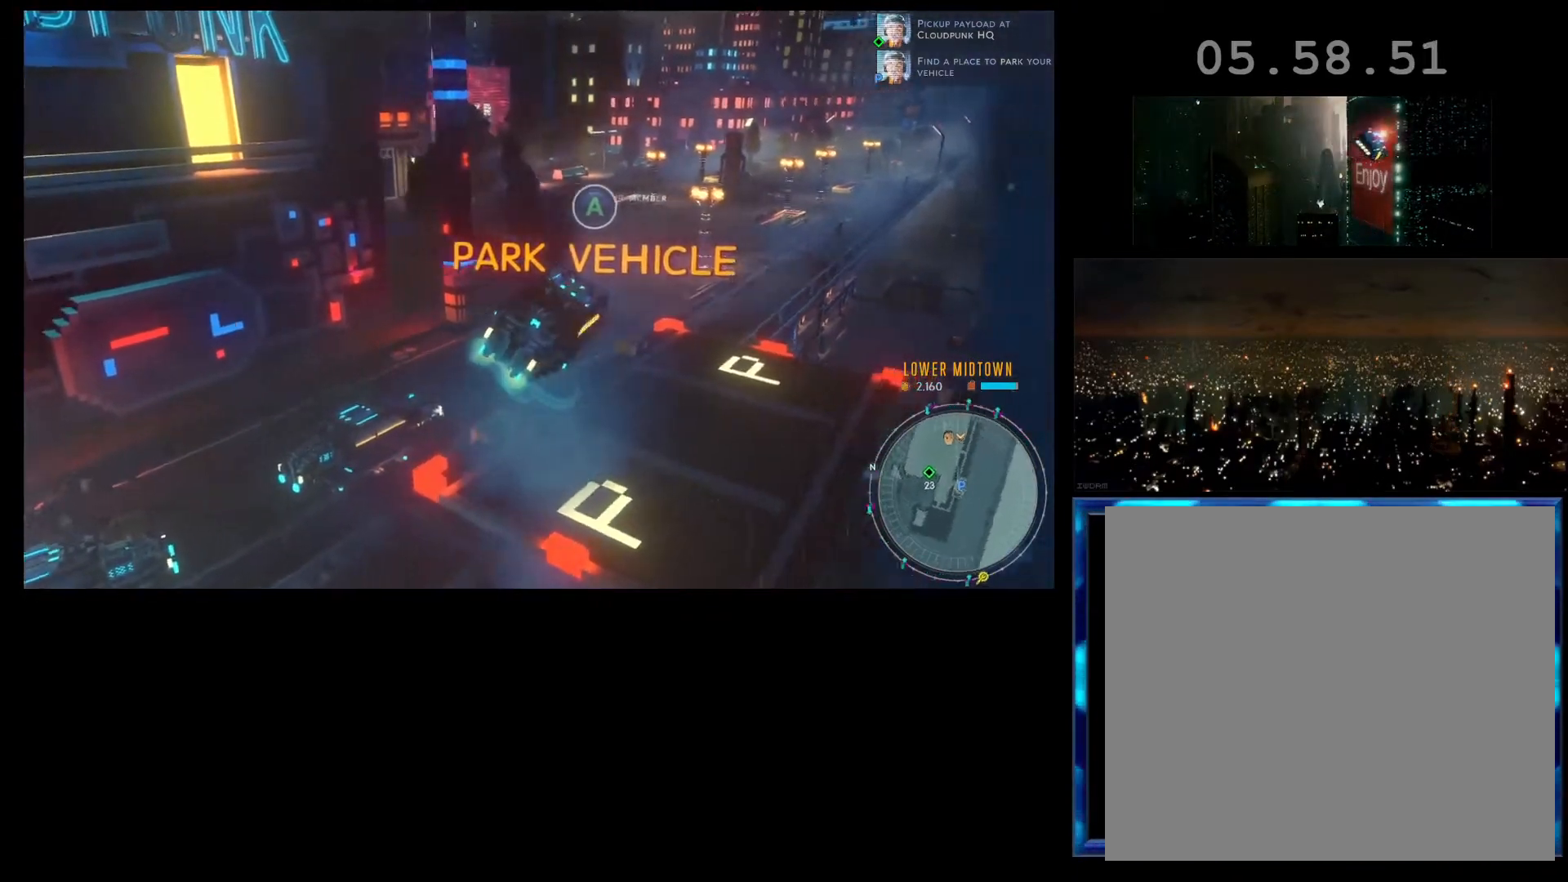
{"buttons": [], "left_stick": "right", "events": []}
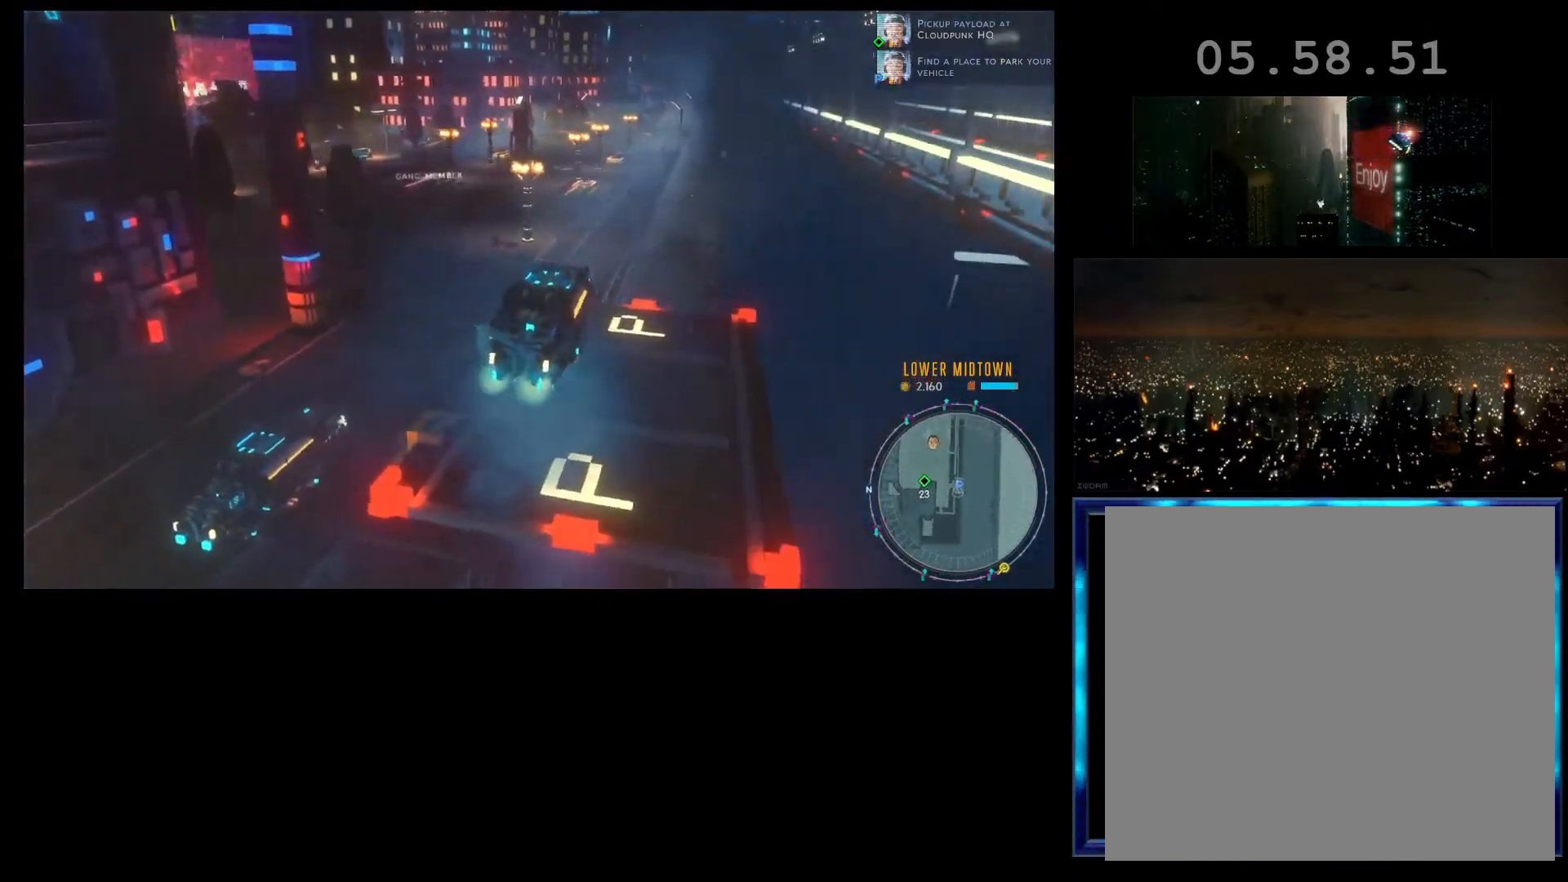
{"buttons": [], "left_stick": "right", "events": []}
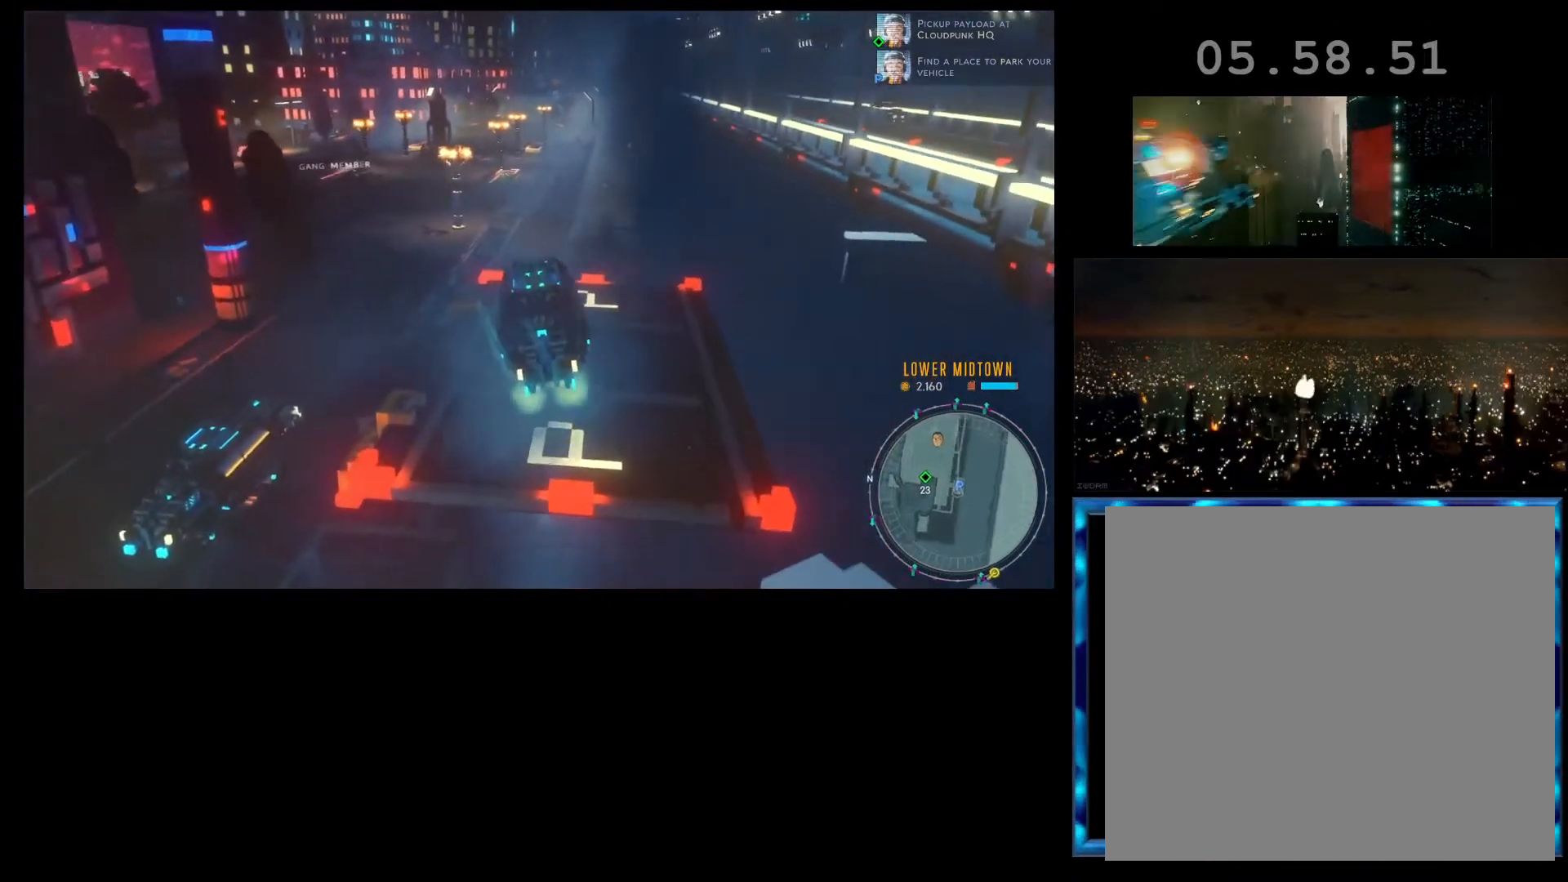
{"buttons": [], "left_stick": "right", "events": []}
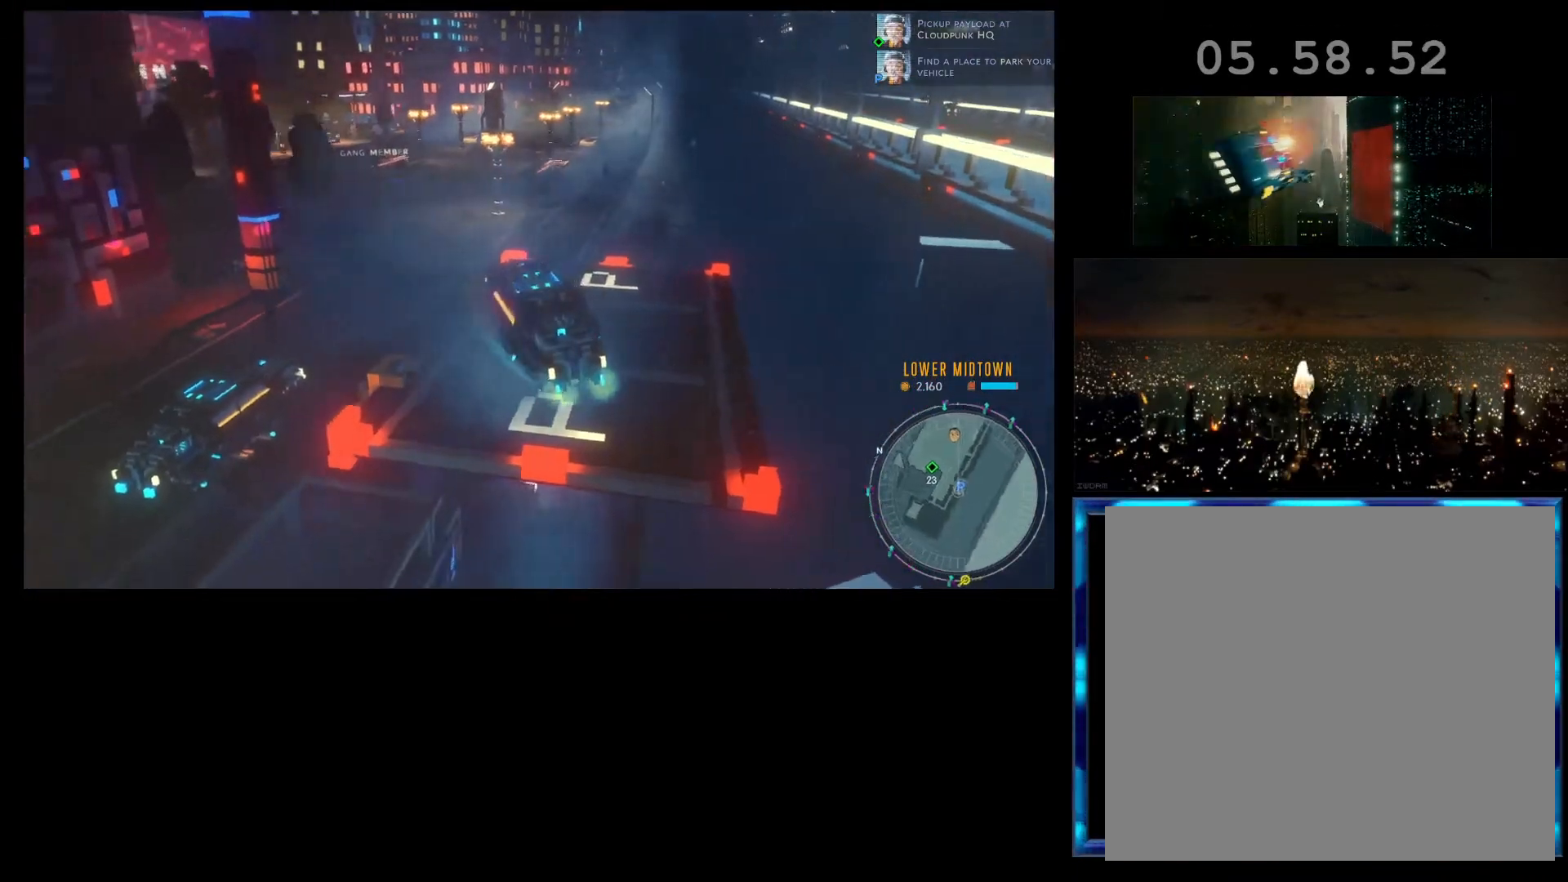
{"buttons": [], "left_stick": "right", "events": []}
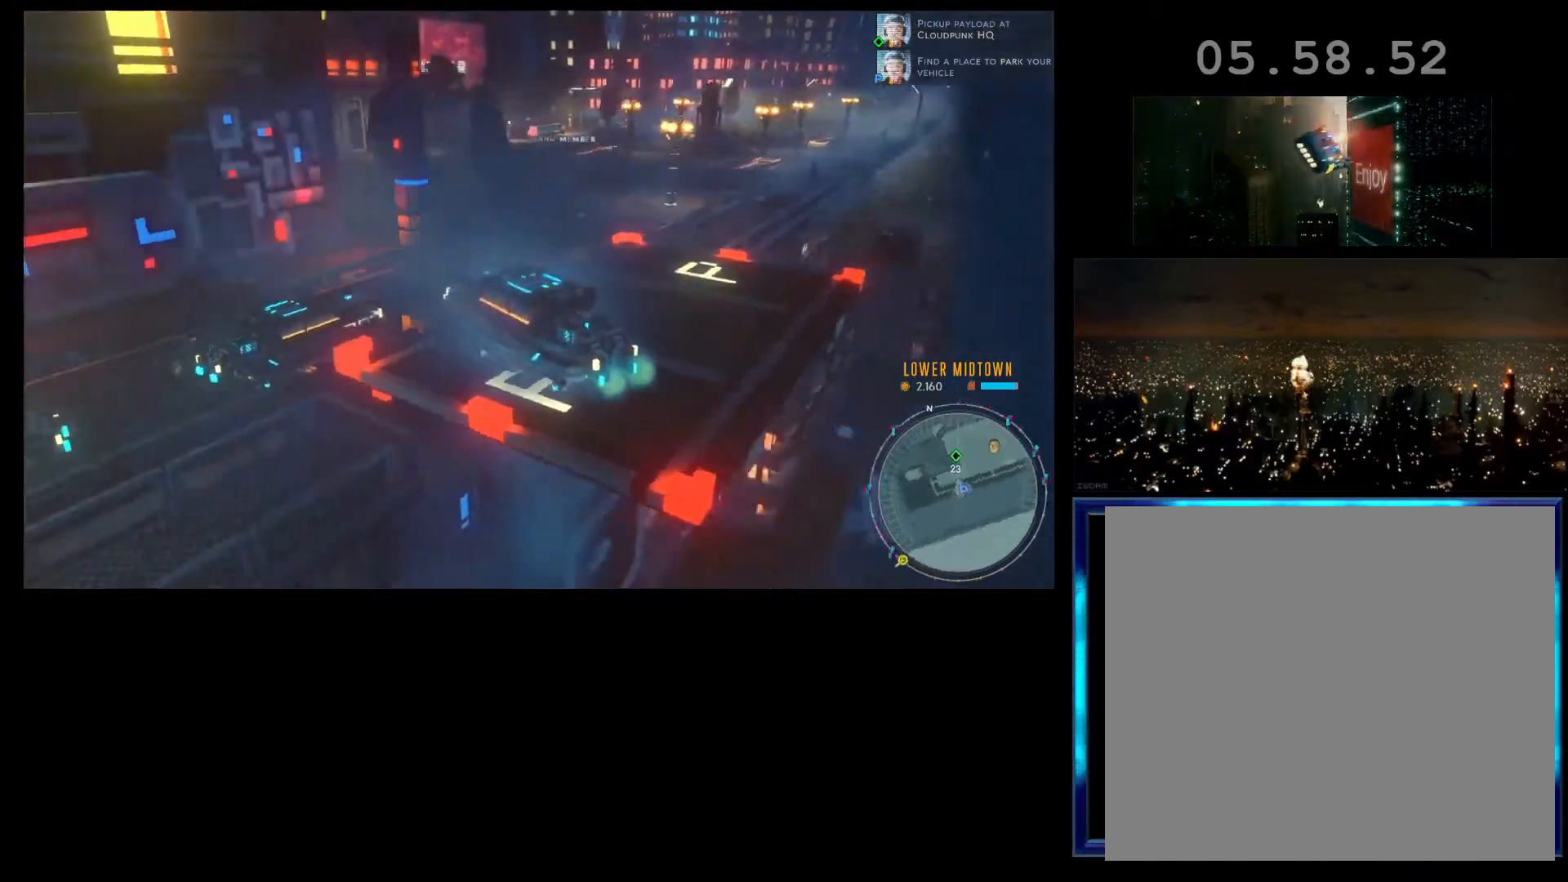
{"buttons": [], "left_stick": "right", "events": []}
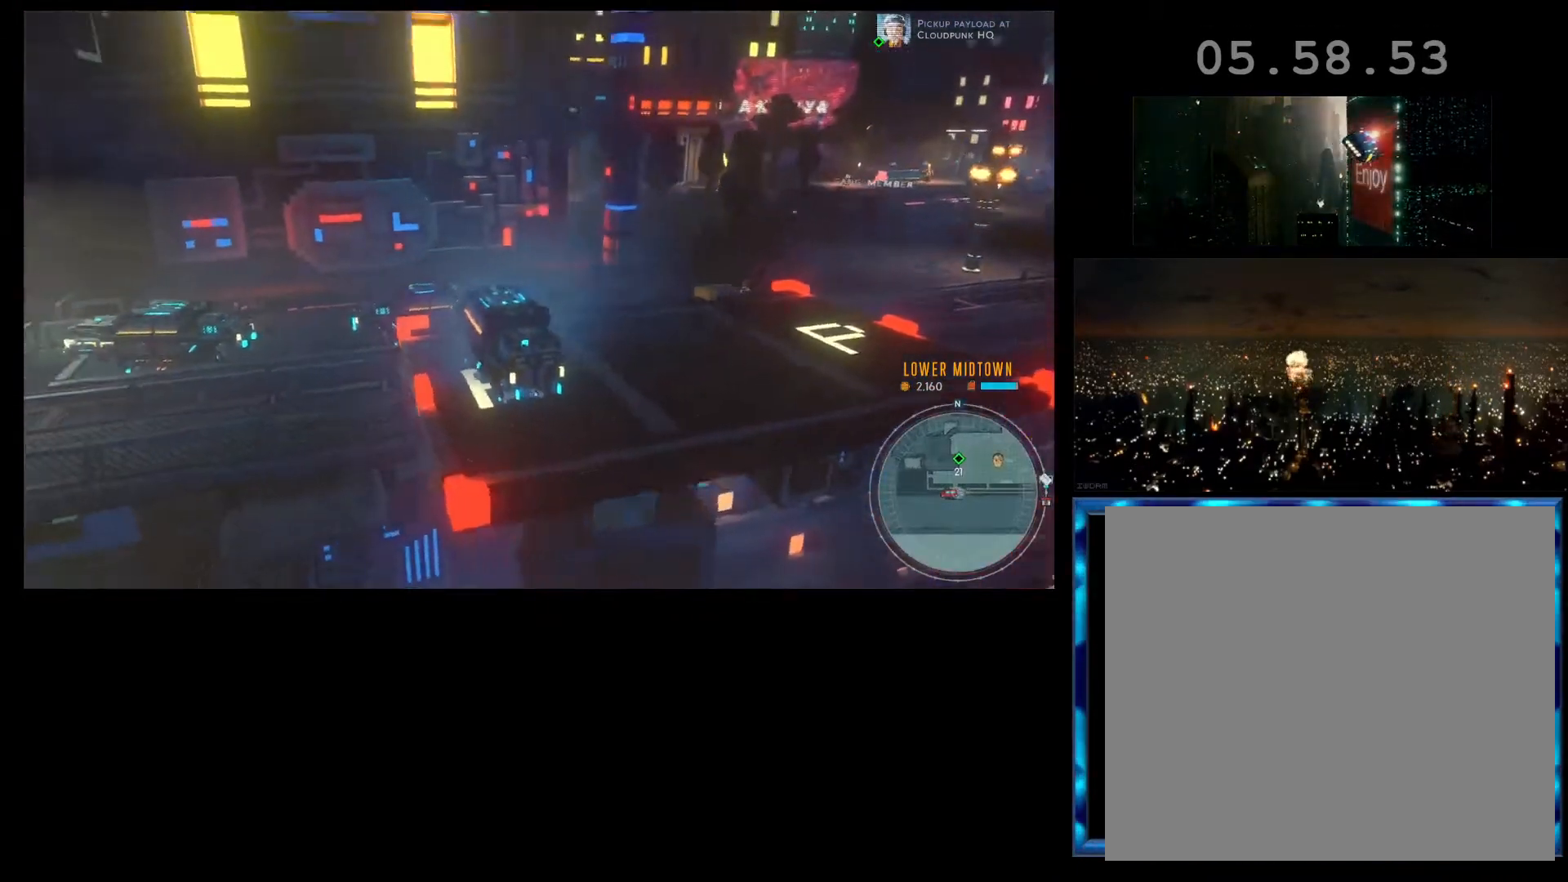
{"buttons": [], "left_stick": "right", "events": []}
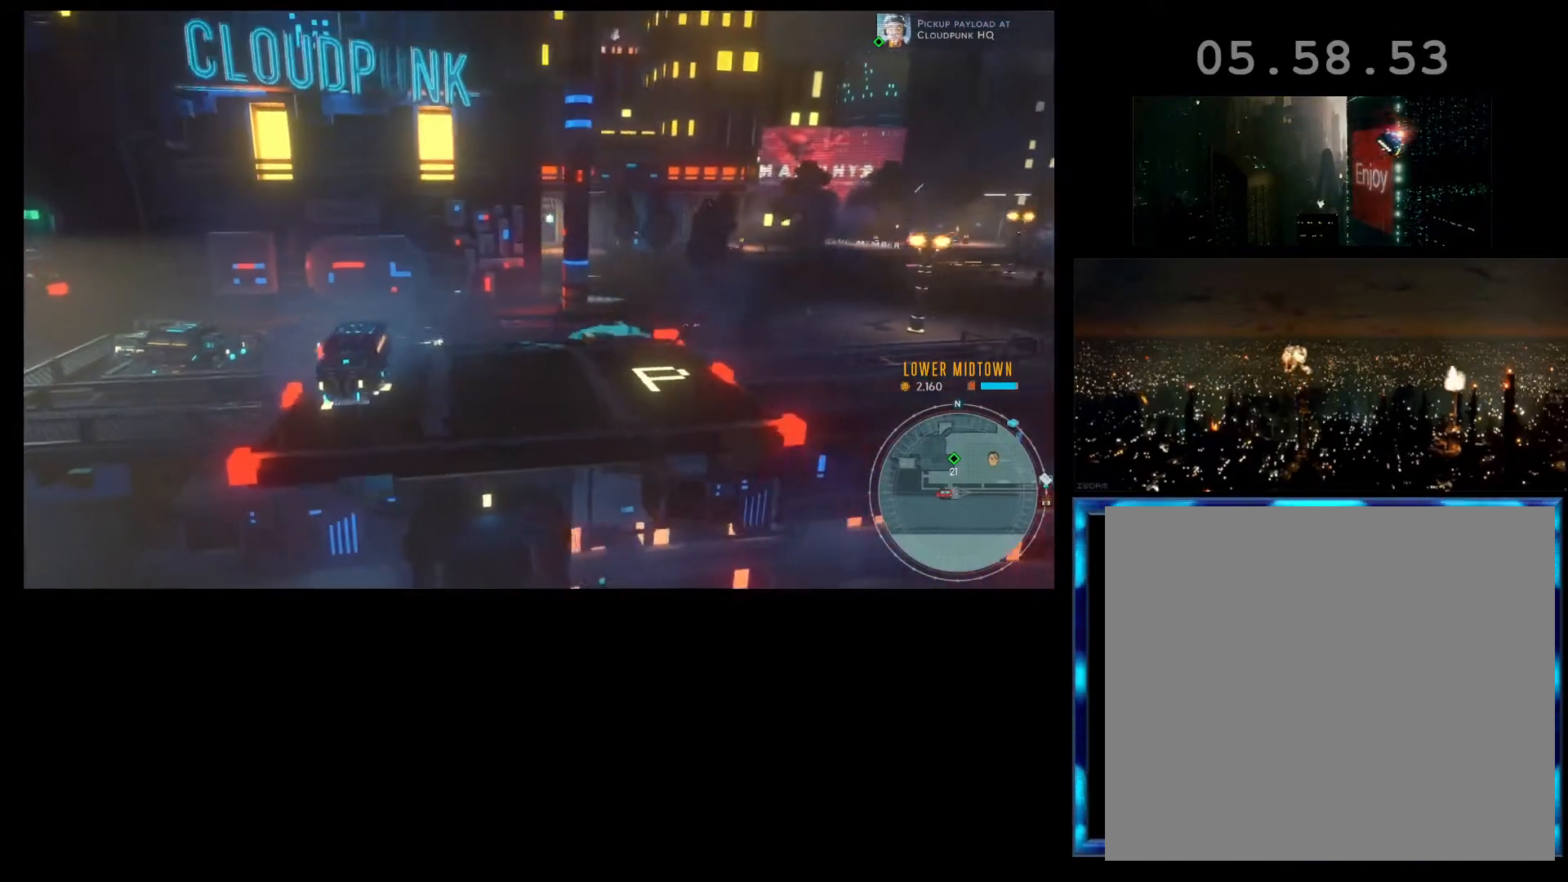
{"buttons": [], "left_stick": "right", "events": []}
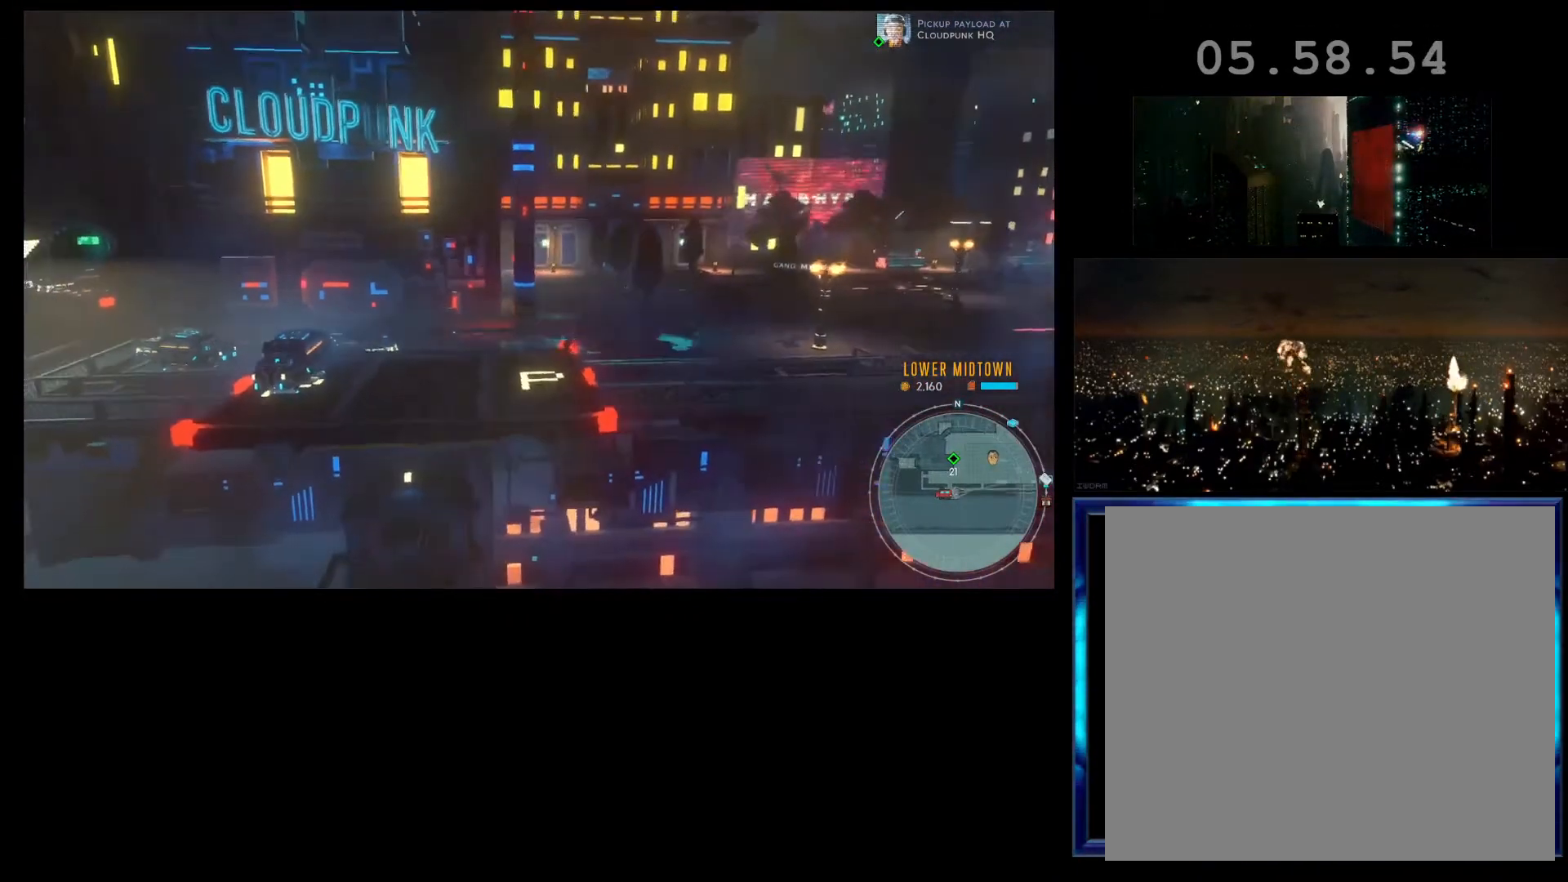
{"buttons": [], "left_stick": "right", "events": []}
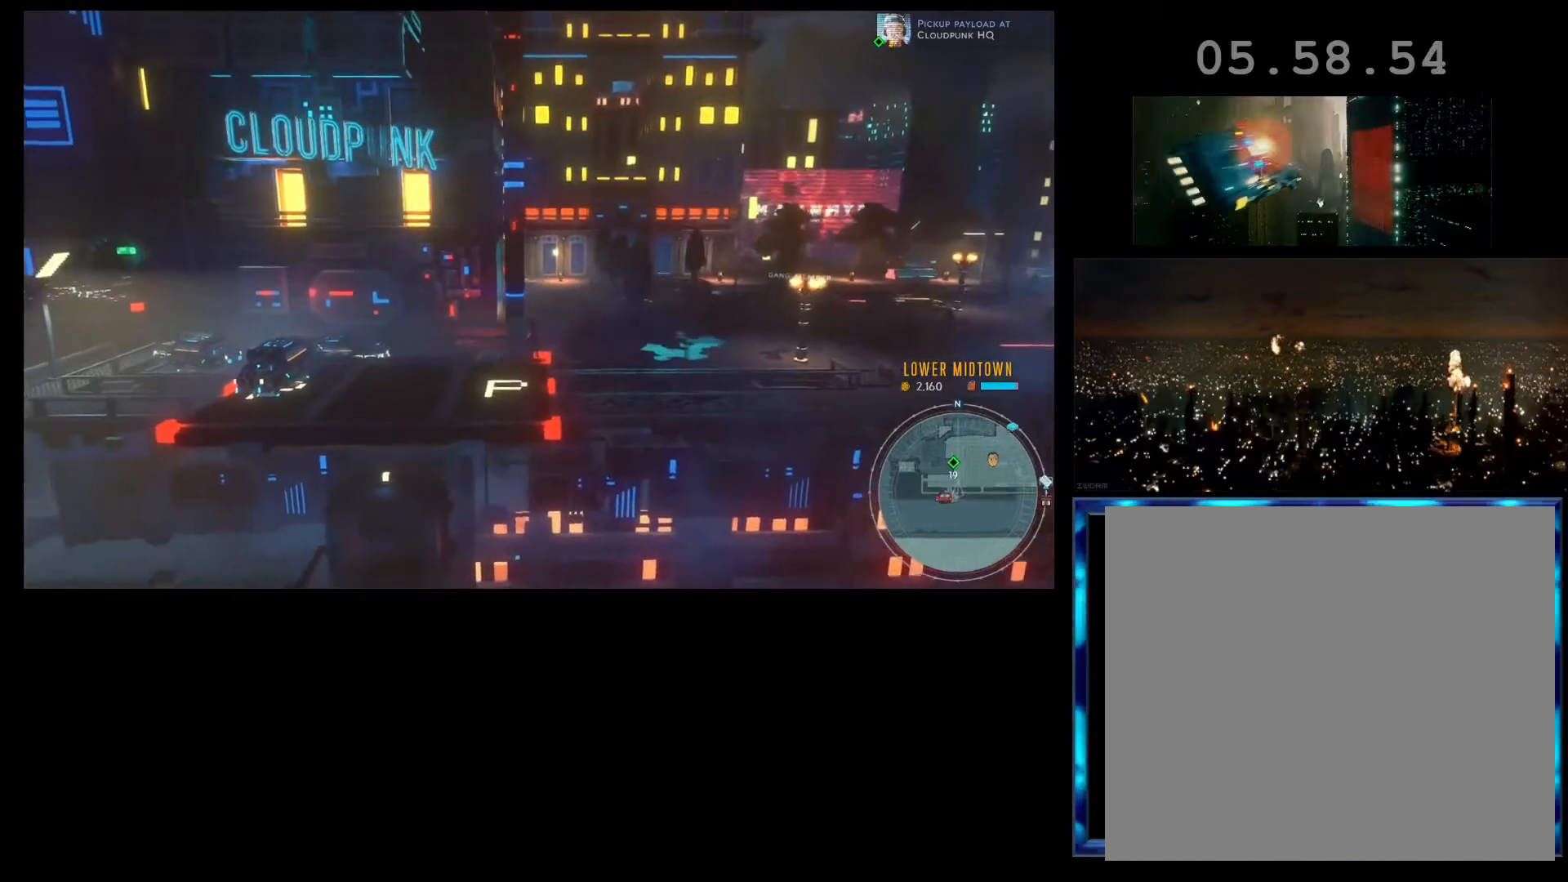
{"buttons": [], "left_stick": "right", "events": []}
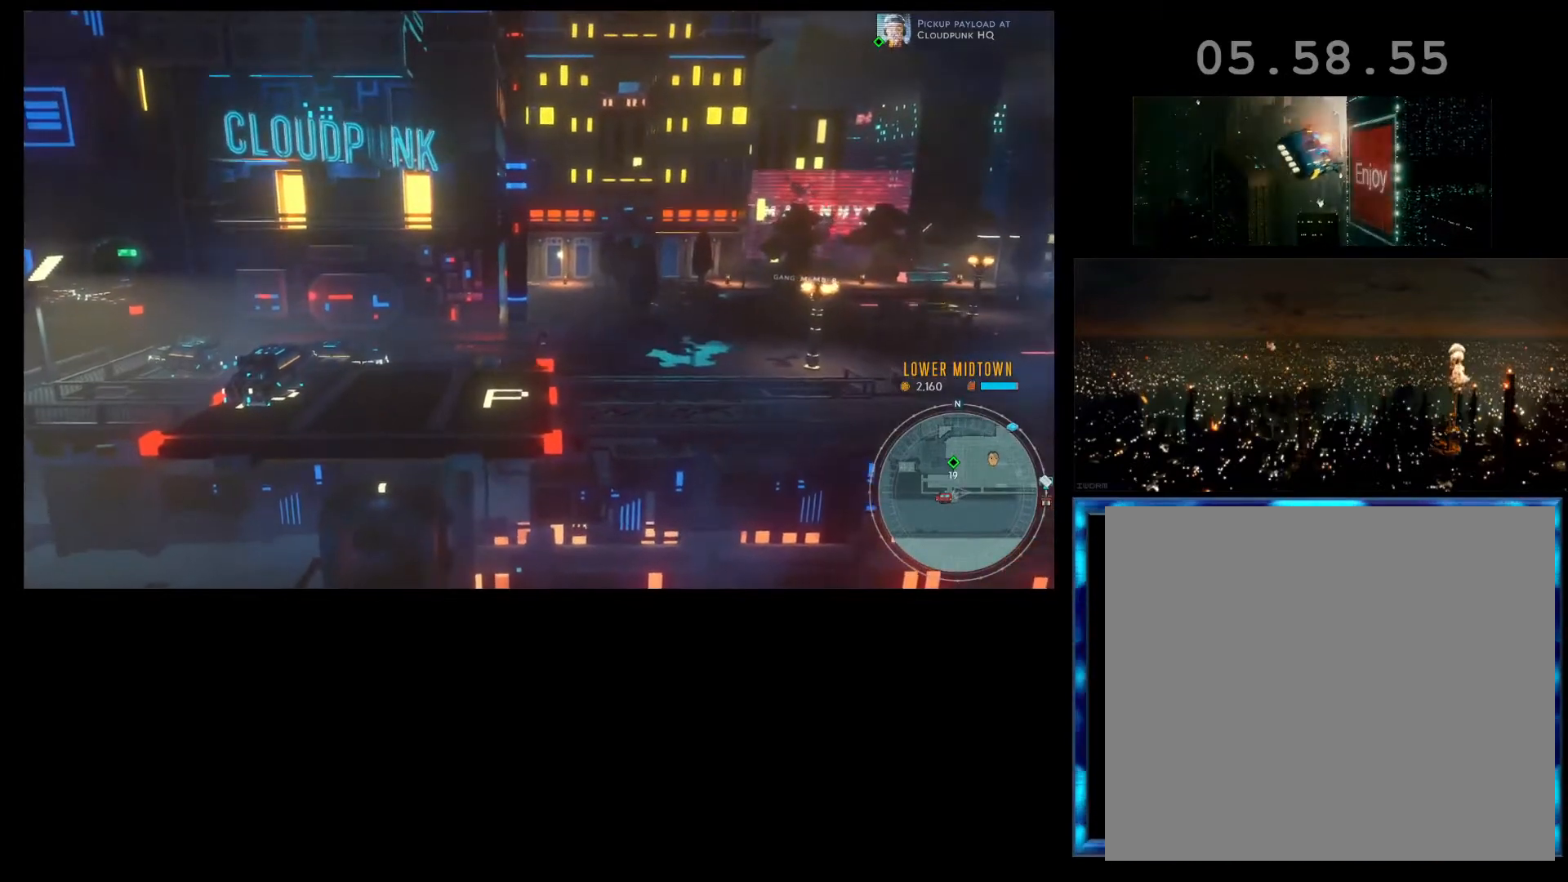
{"buttons": [], "left_stick": "right", "events": []}
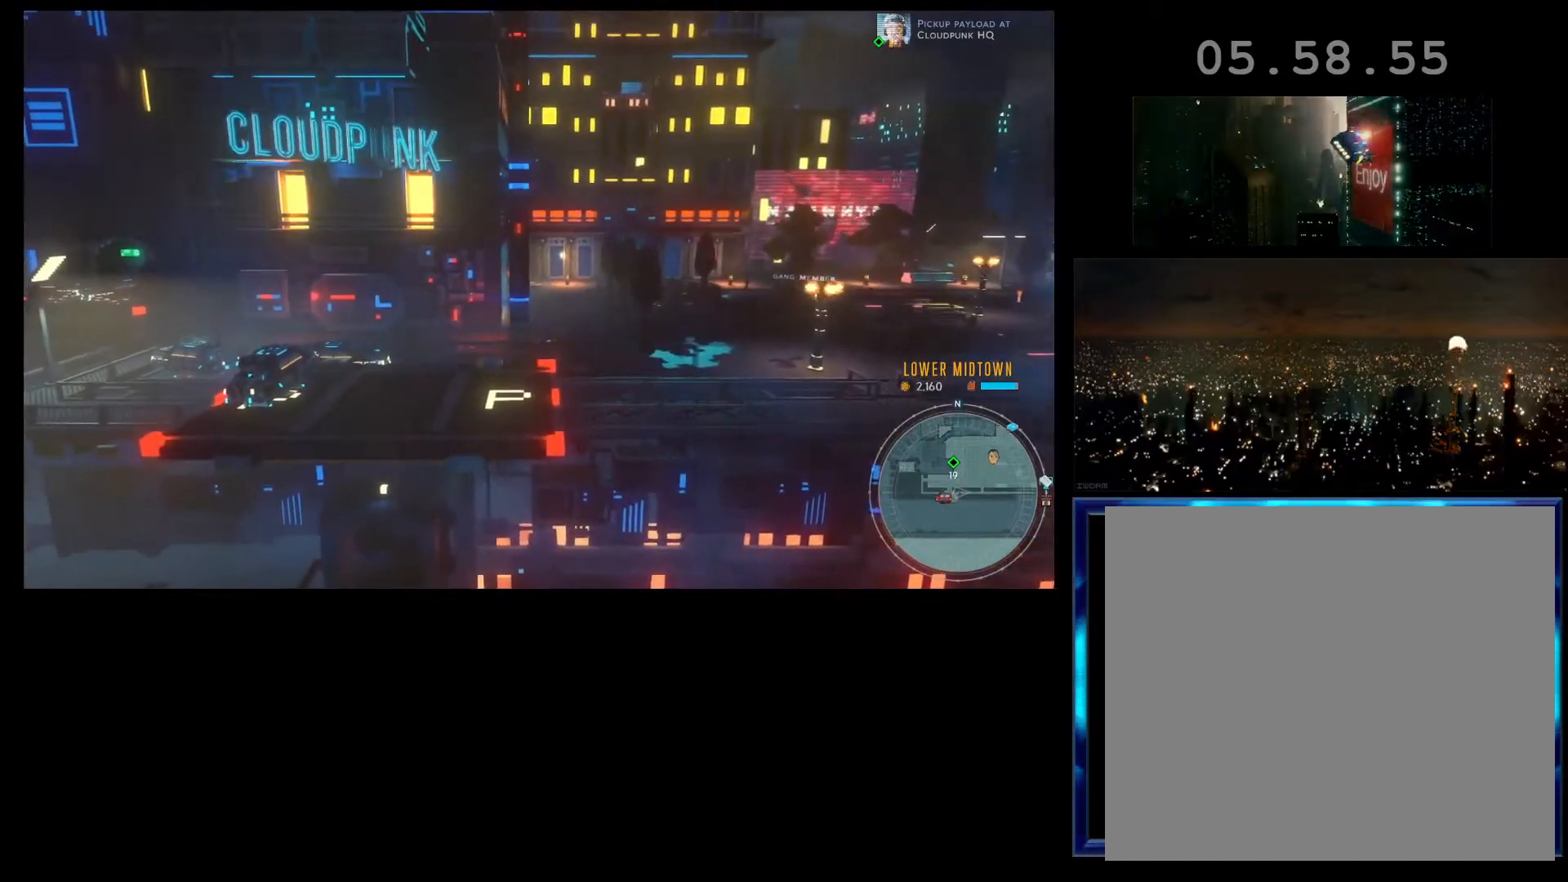
{"buttons": [], "left_stick": "center", "events": [[167, "left_stick", "center"]]}